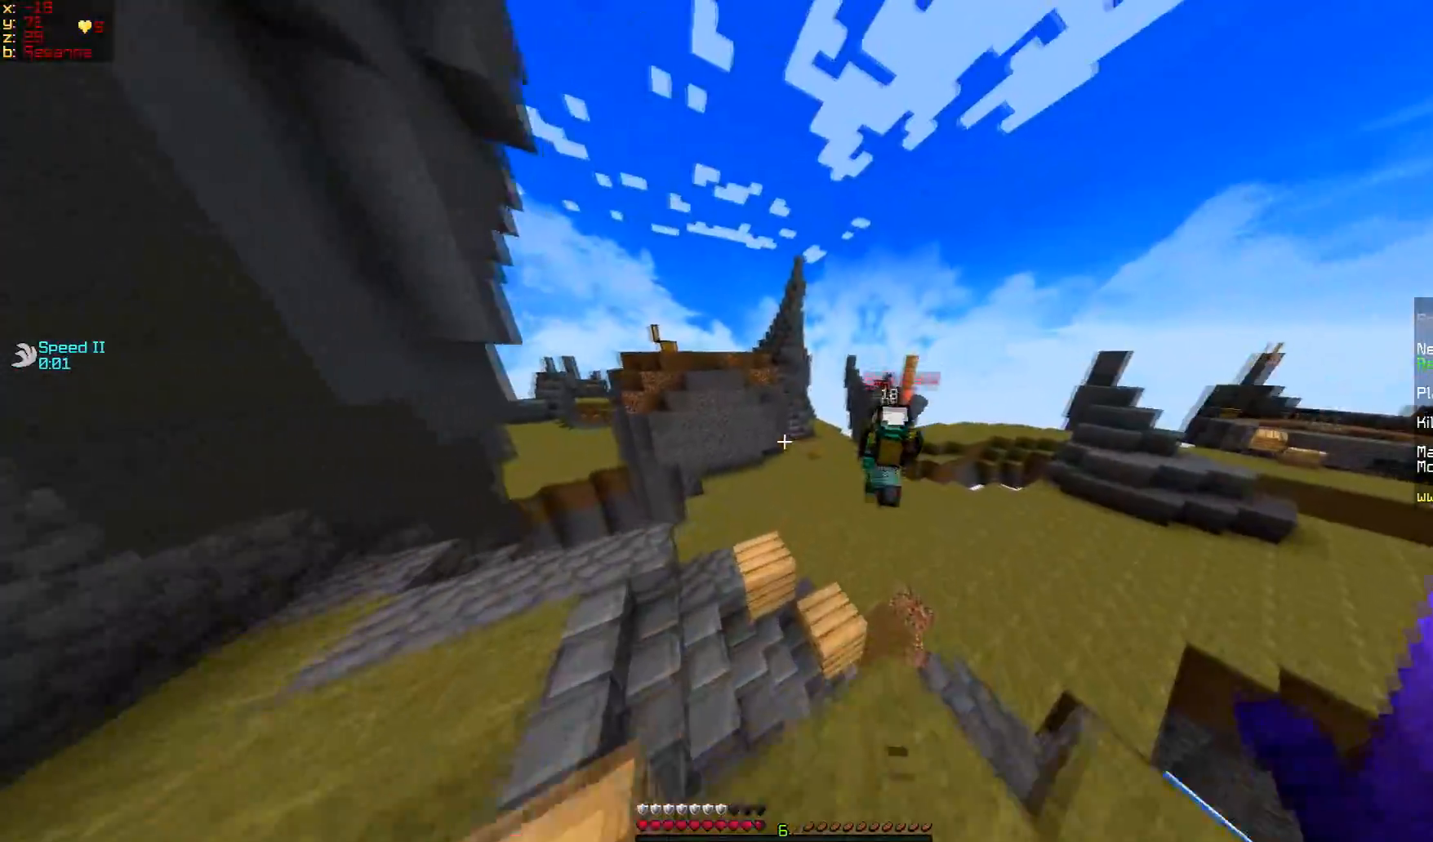
Gameplay with keyboard and mouse; each line is a JSON object with the keys and mouse buttons held at the frame after it. "events" lists presses ("down") and releases ("up") of "a", "d", "s", "w", "mouse_left" and "mouse_right" between this image and that frame as [ms after this image, input, new state], when the widget could be followed in between. "mouse_left", "mouse_right" = the "left", "right" buttons of the "mouse" list. No other keys are recorded. Fast repeated clicks can show as one long hold. Mouse movement is not recorded.
{"keys": ["w"], "mouse": [], "events": [[317, "d", "down"], [484, "d", "up"]]}
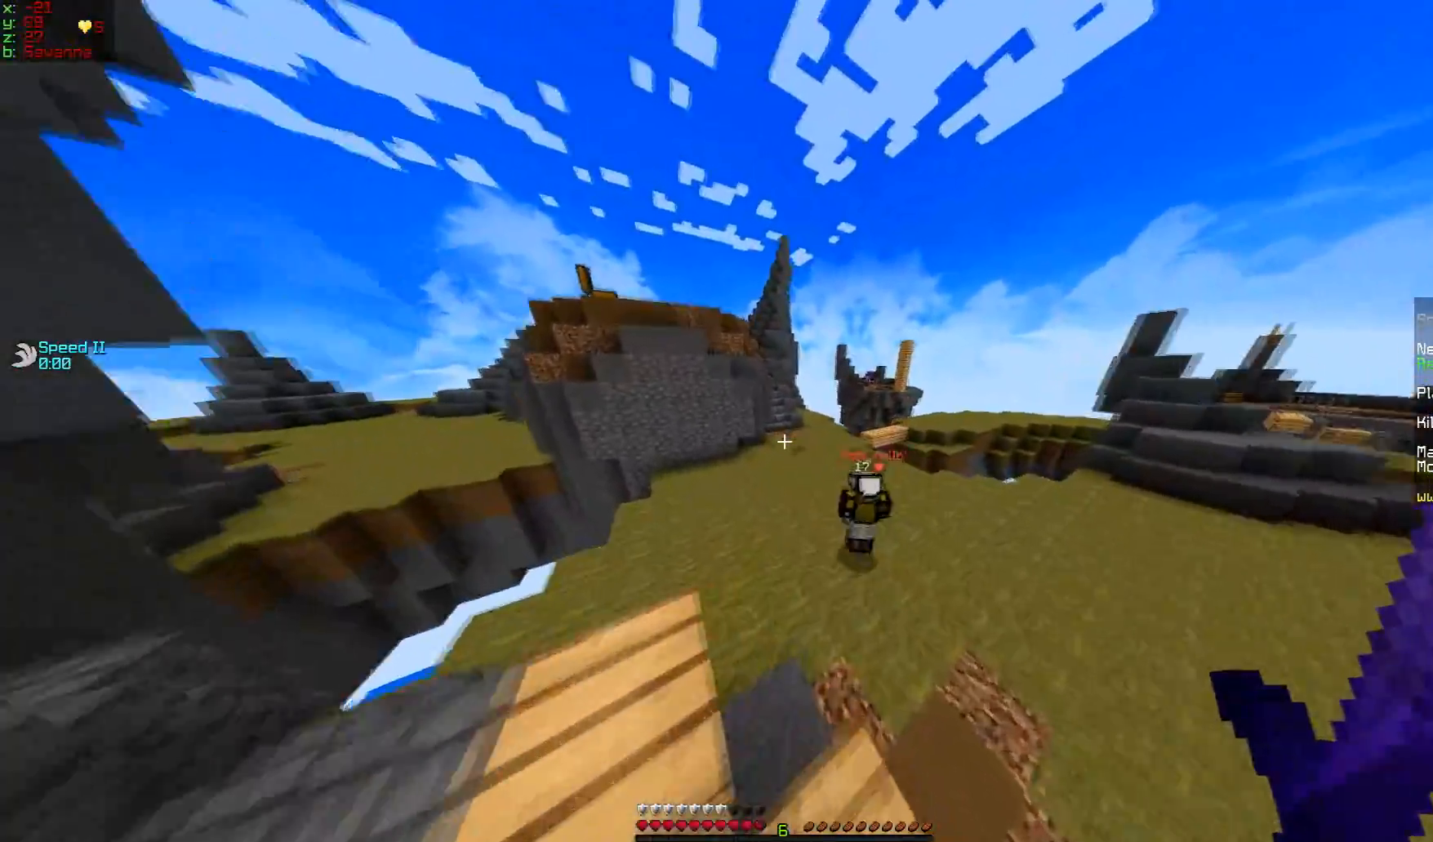
{"keys": ["w"], "mouse": [], "events": []}
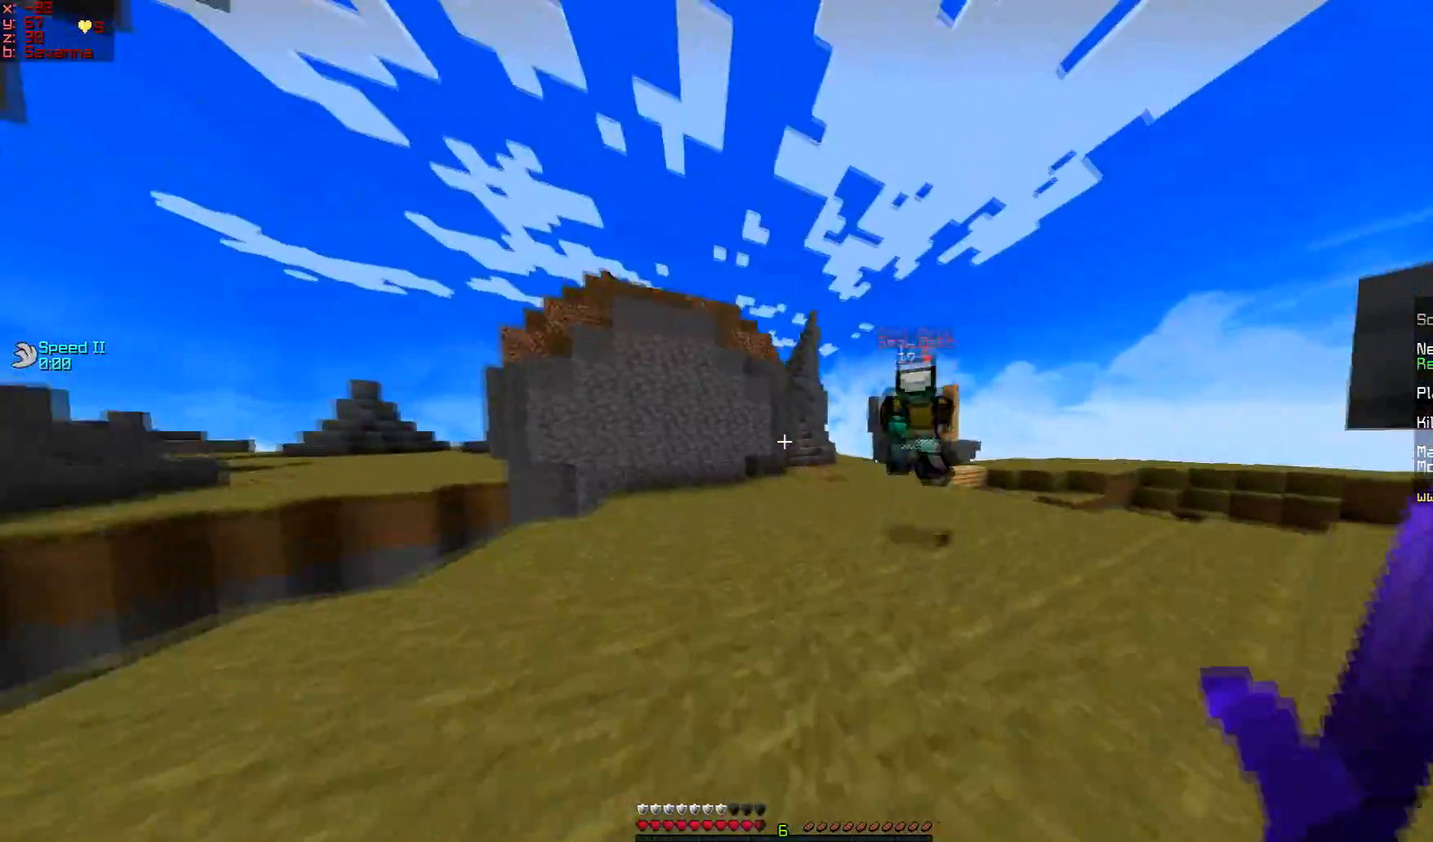
{"keys": ["w"], "mouse": [], "events": []}
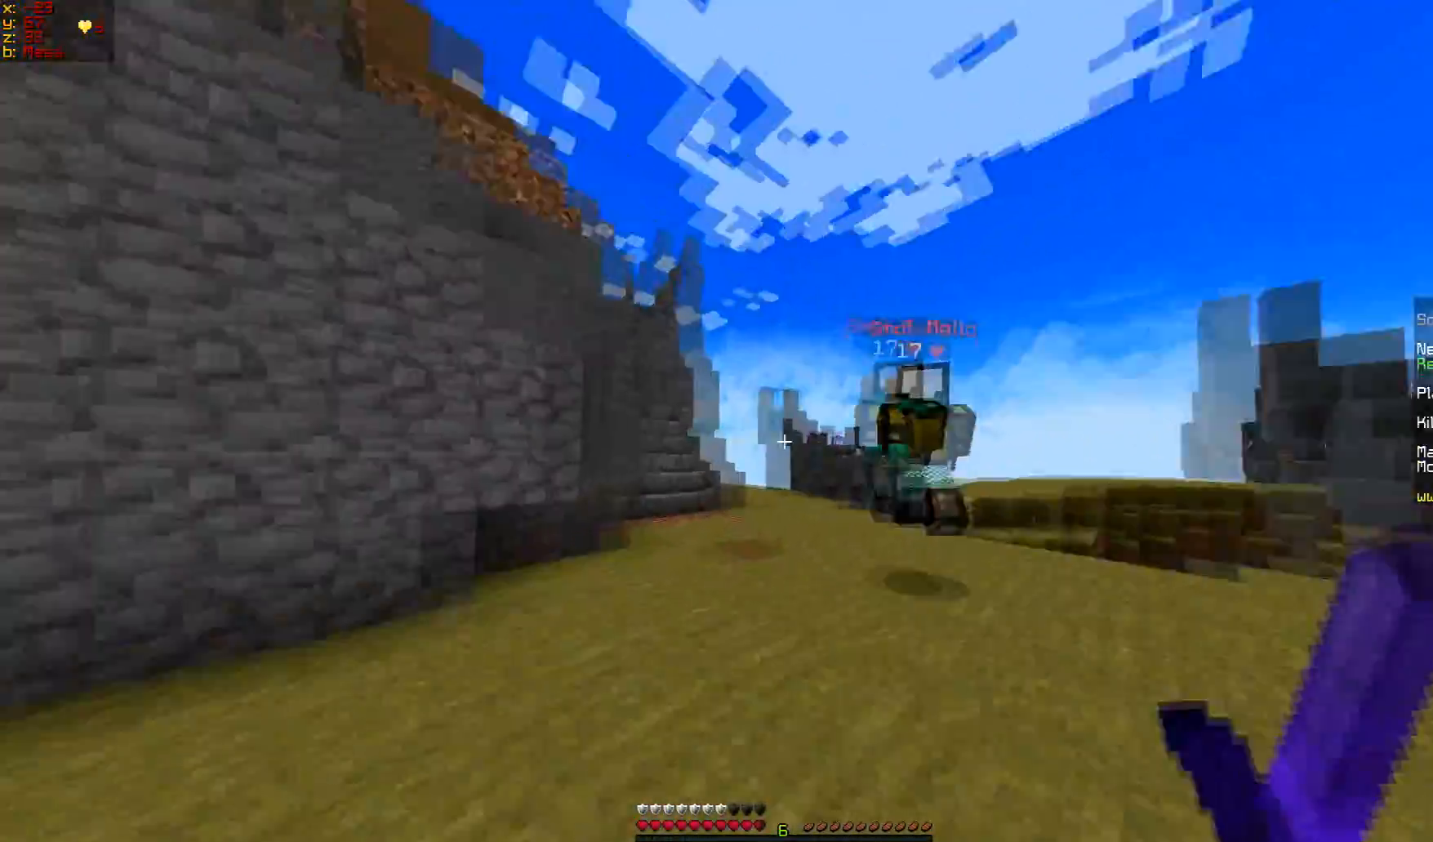
{"keys": ["w"], "mouse": [], "events": []}
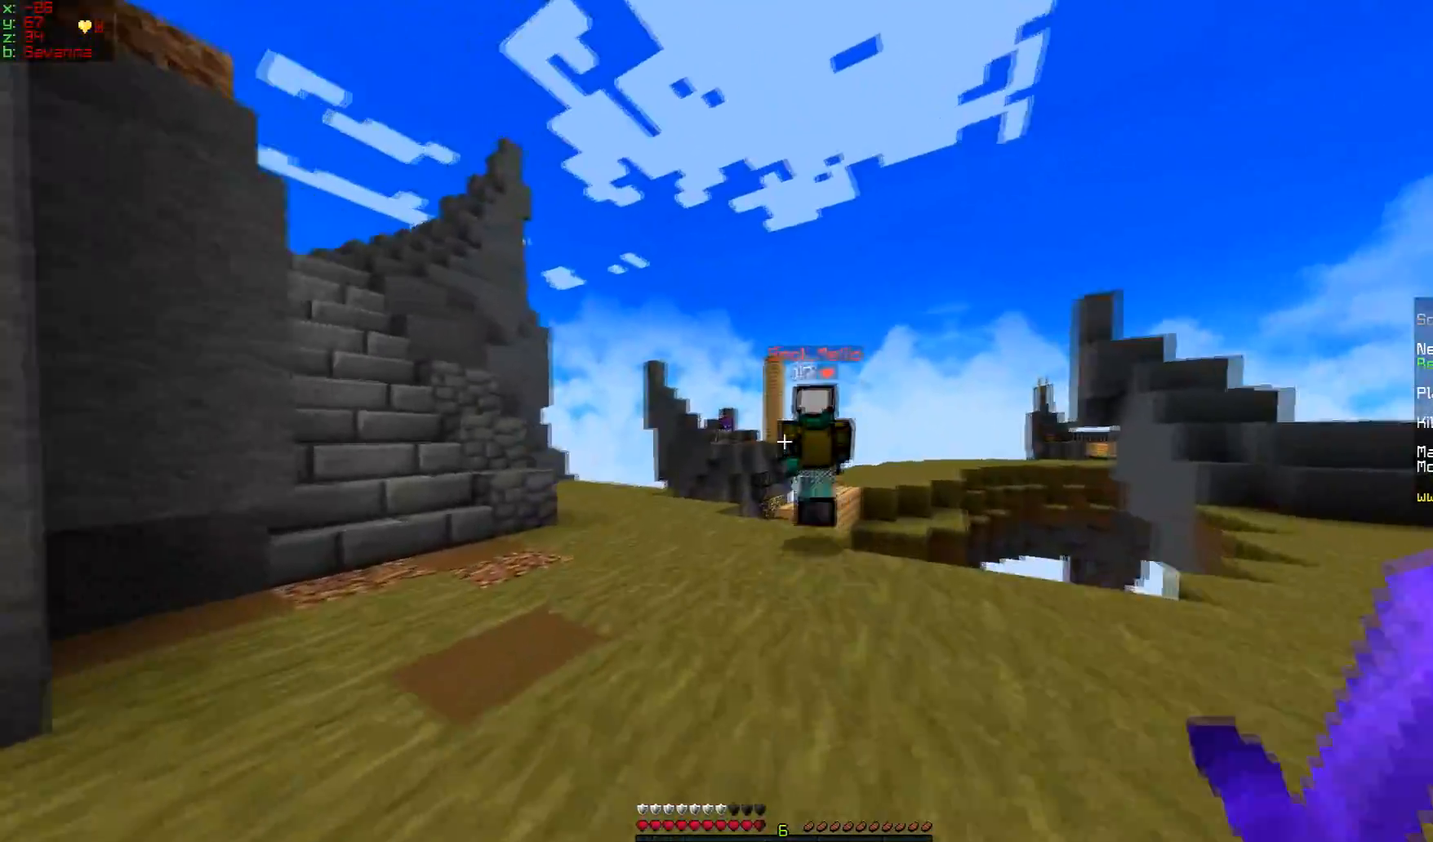
{"keys": ["w"], "mouse": [], "events": []}
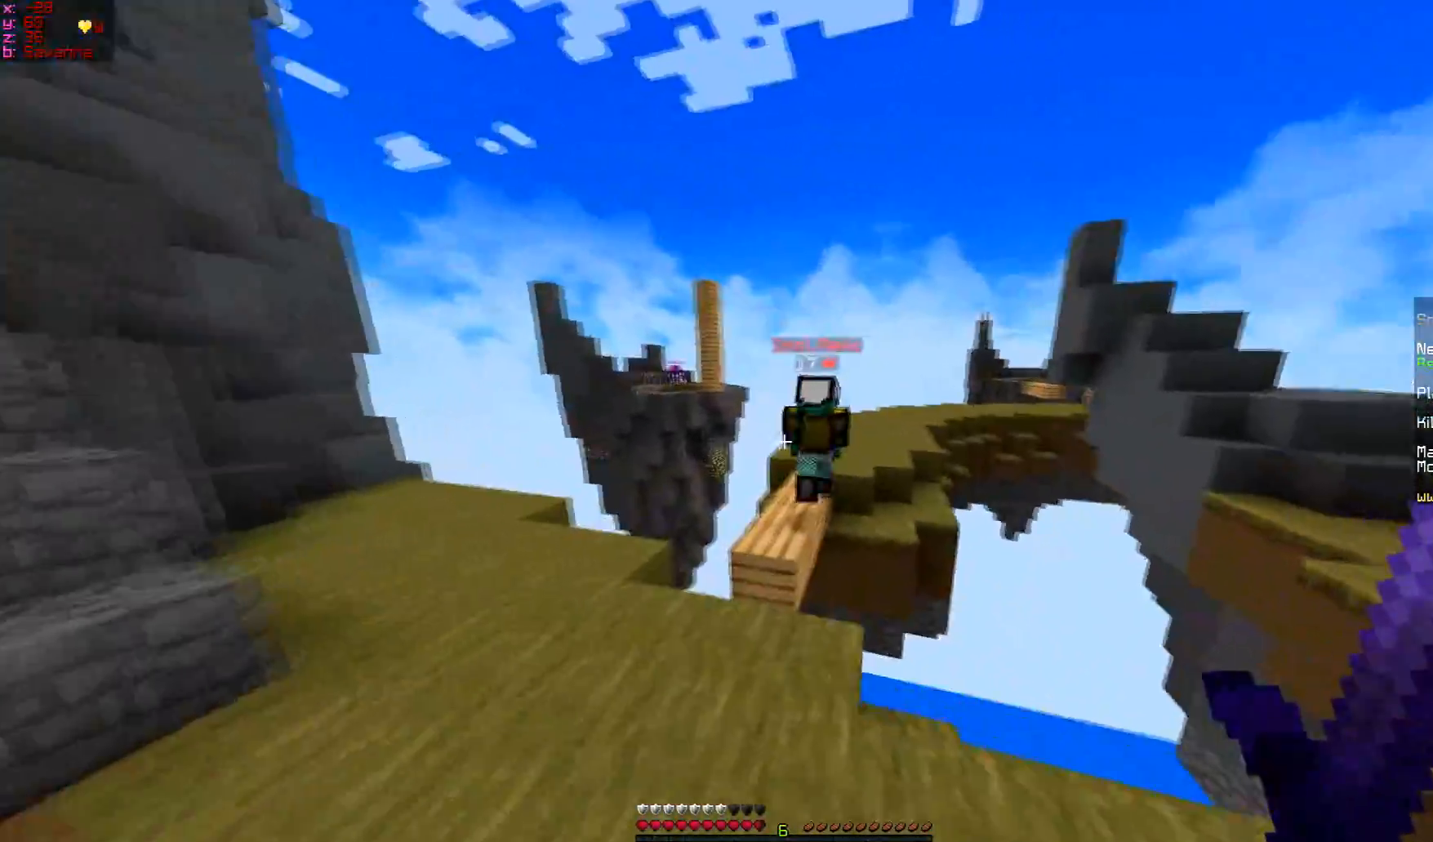
{"keys": ["w"], "mouse": [], "events": []}
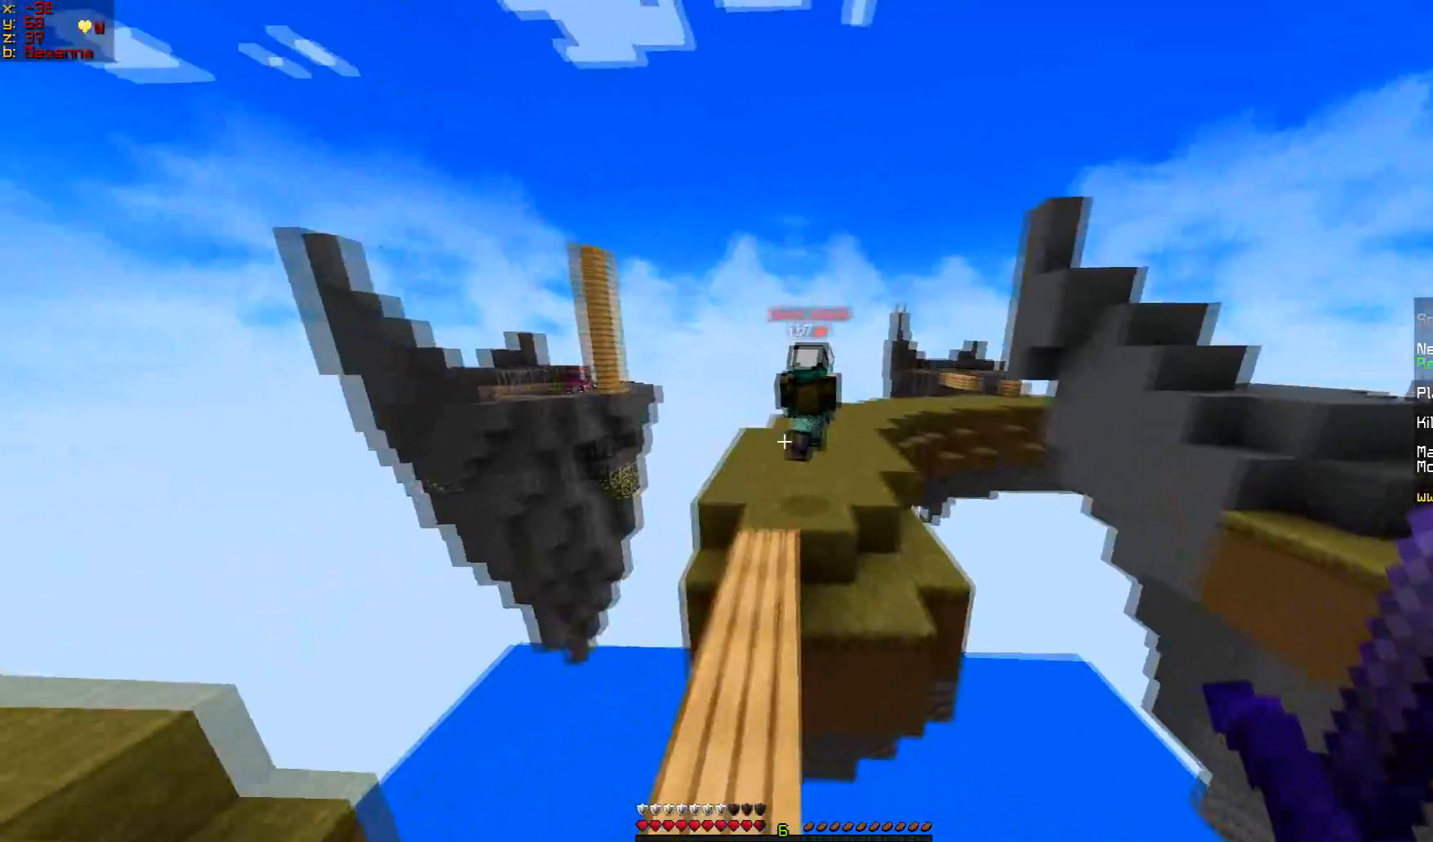
{"keys": ["w"], "mouse": [], "events": []}
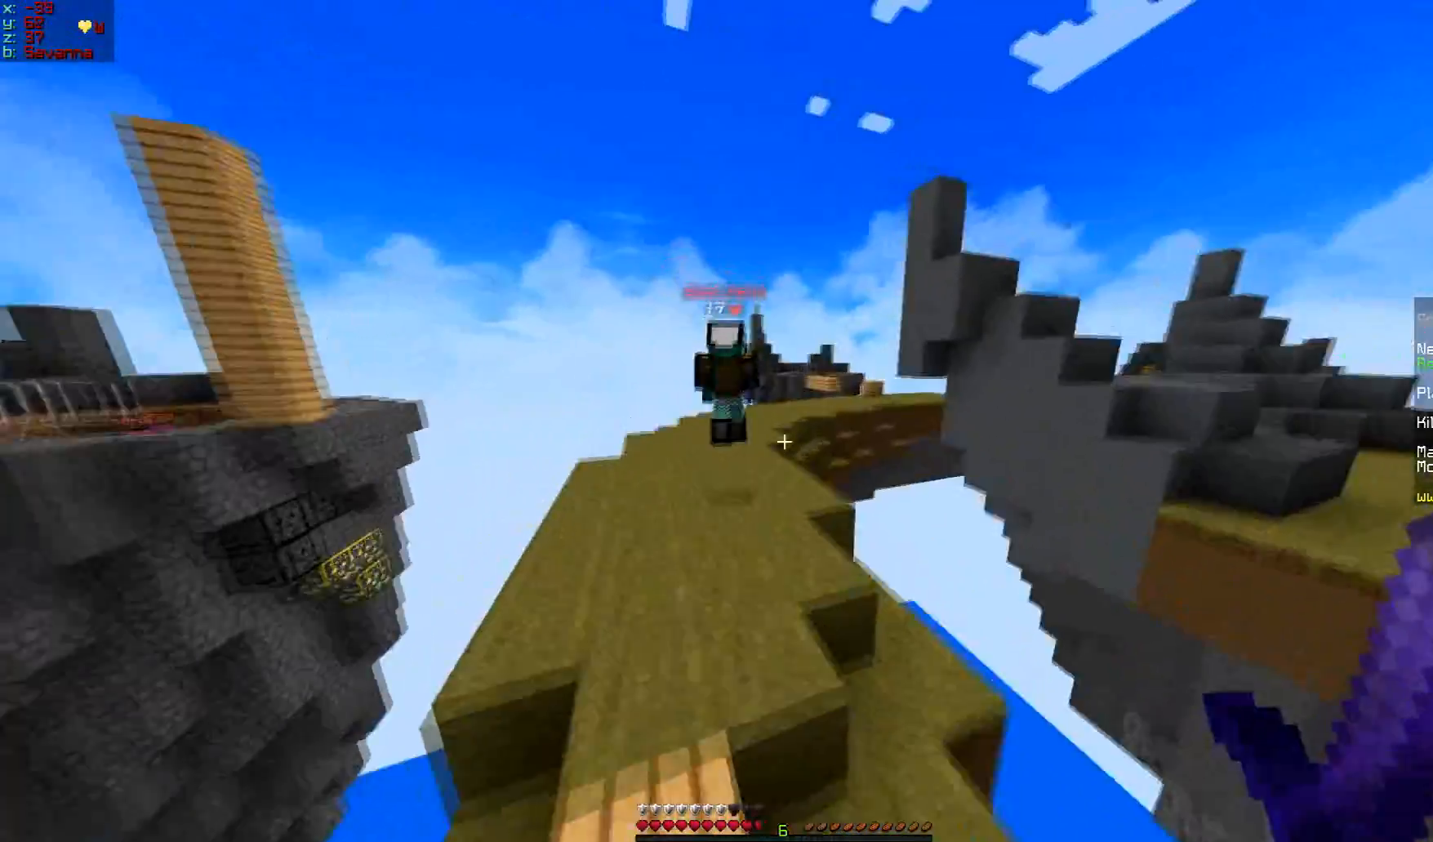
{"keys": ["w"], "mouse": [], "events": []}
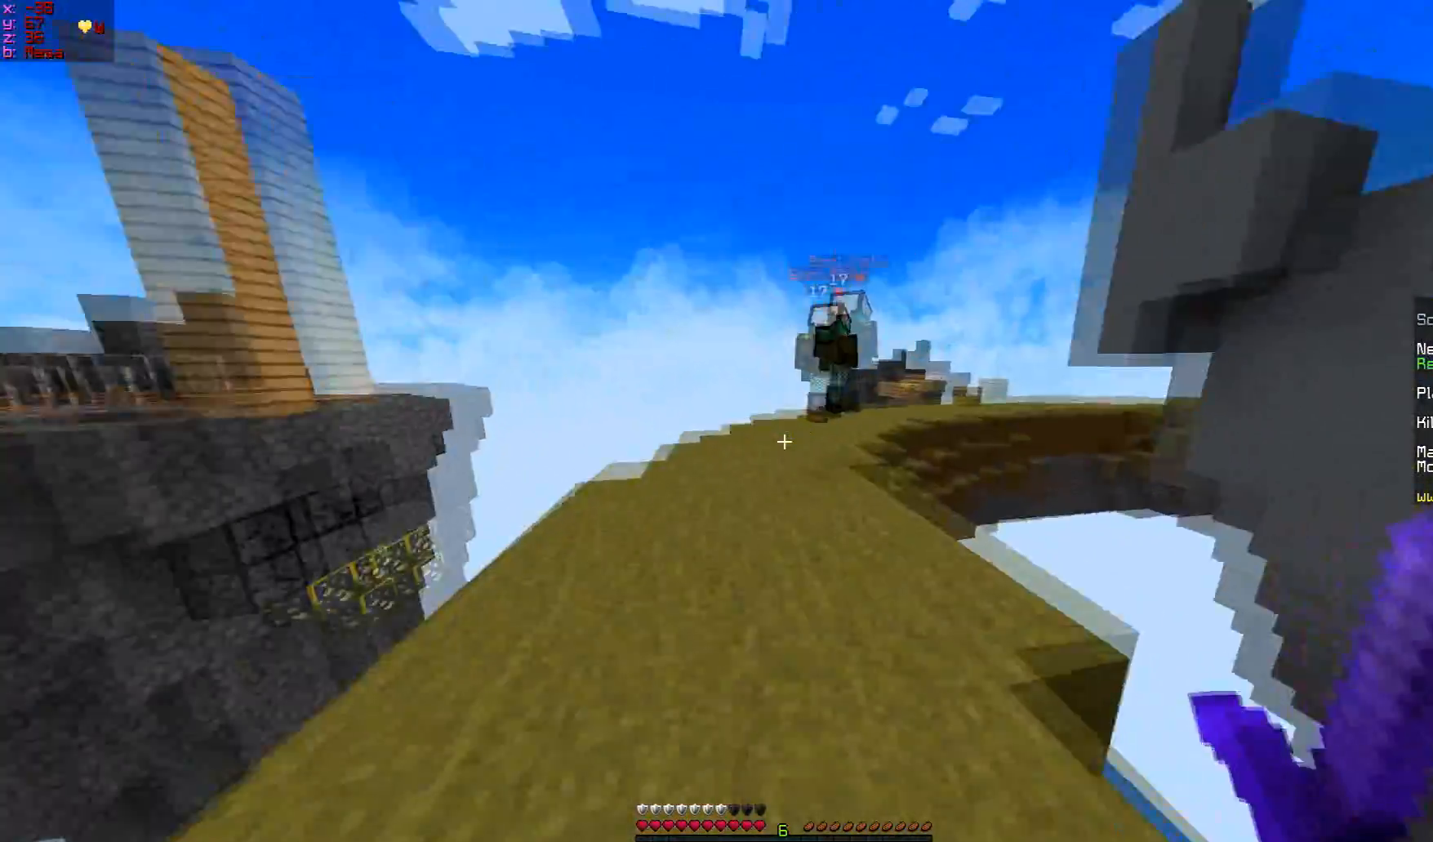
{"keys": ["w"], "mouse": [], "events": []}
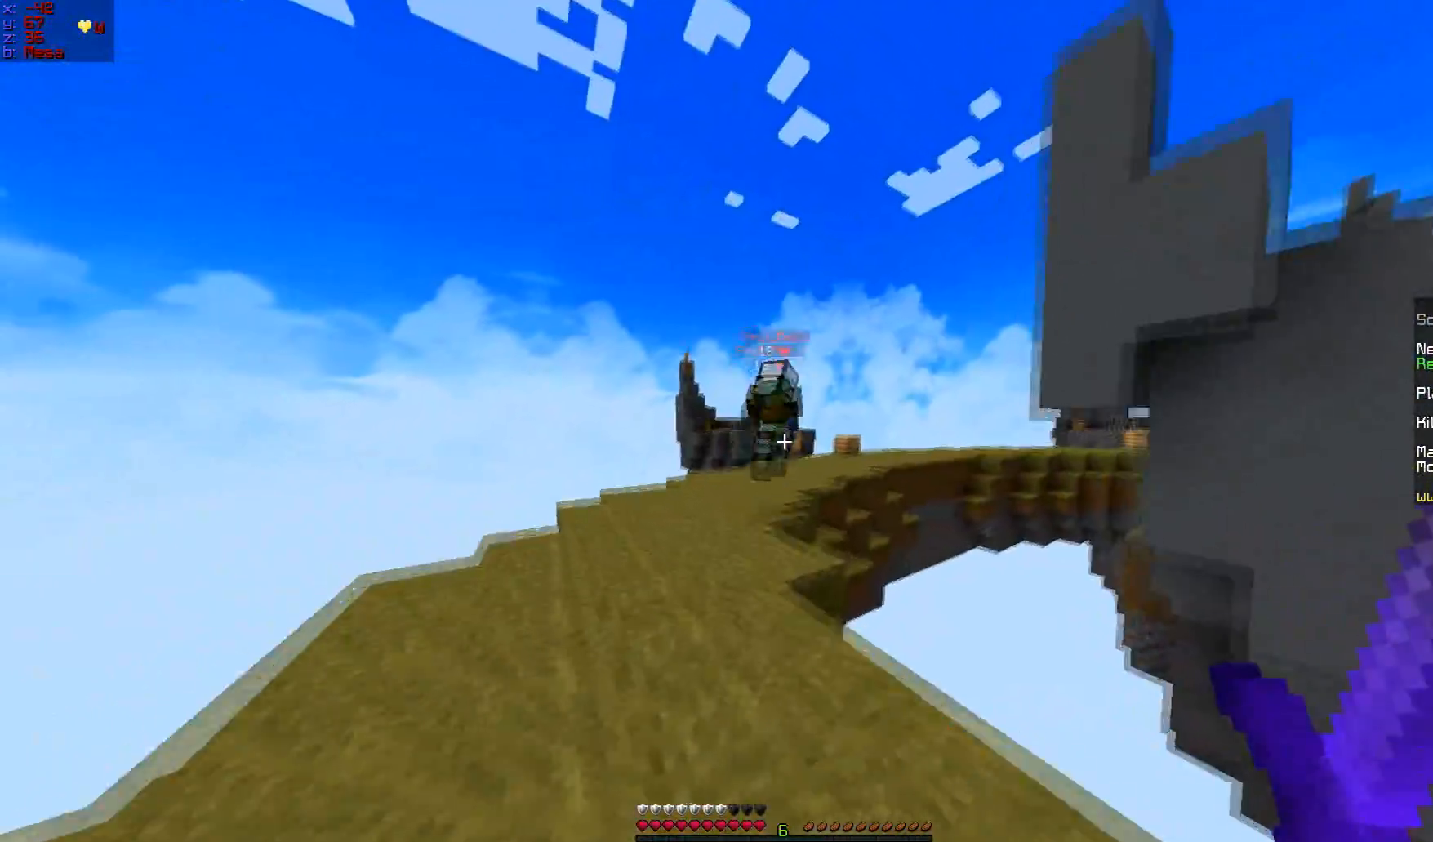
{"keys": ["w"], "mouse": [], "events": []}
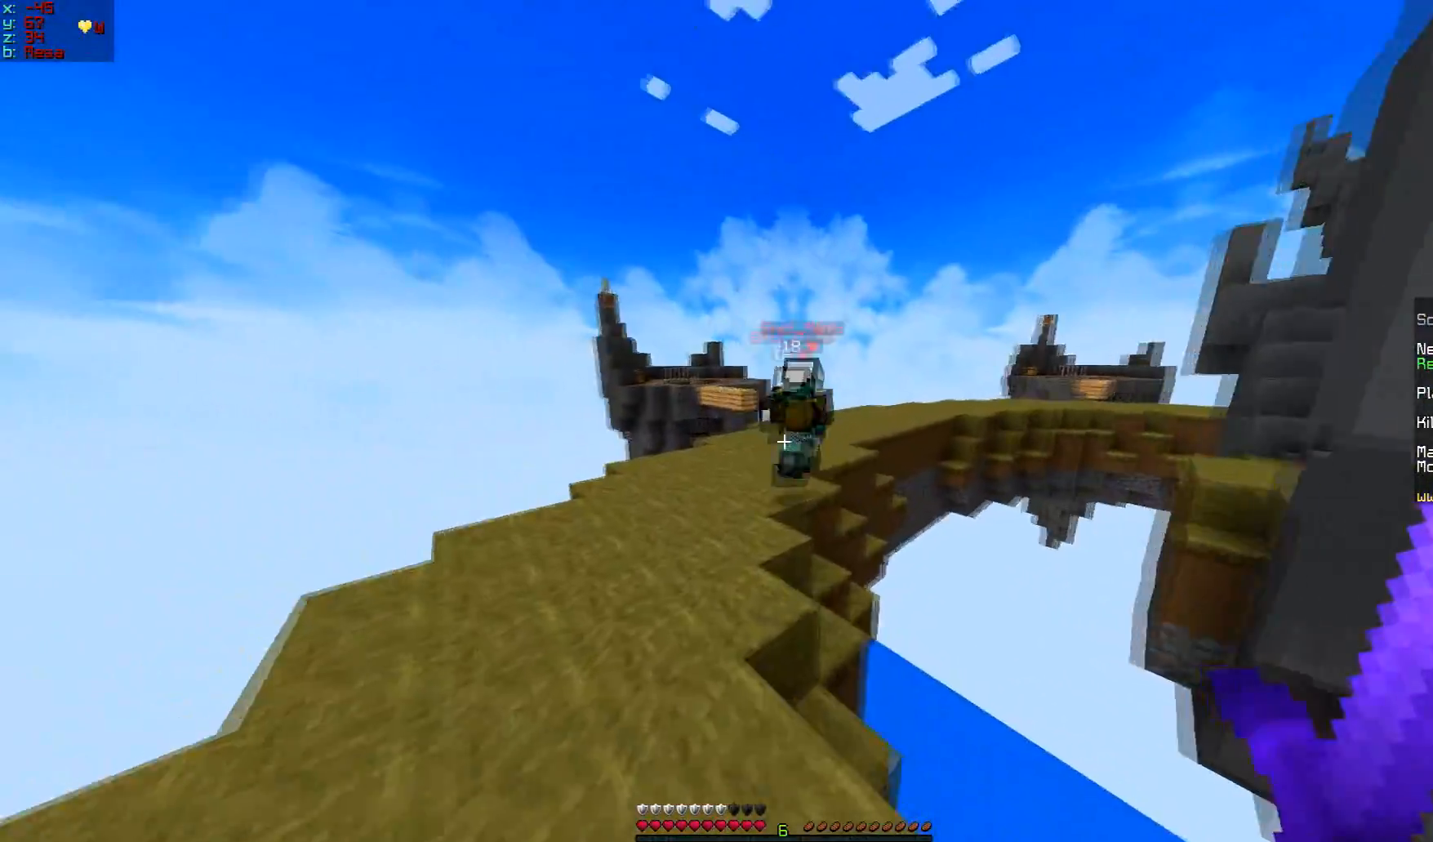
{"keys": ["w"], "mouse": [], "events": []}
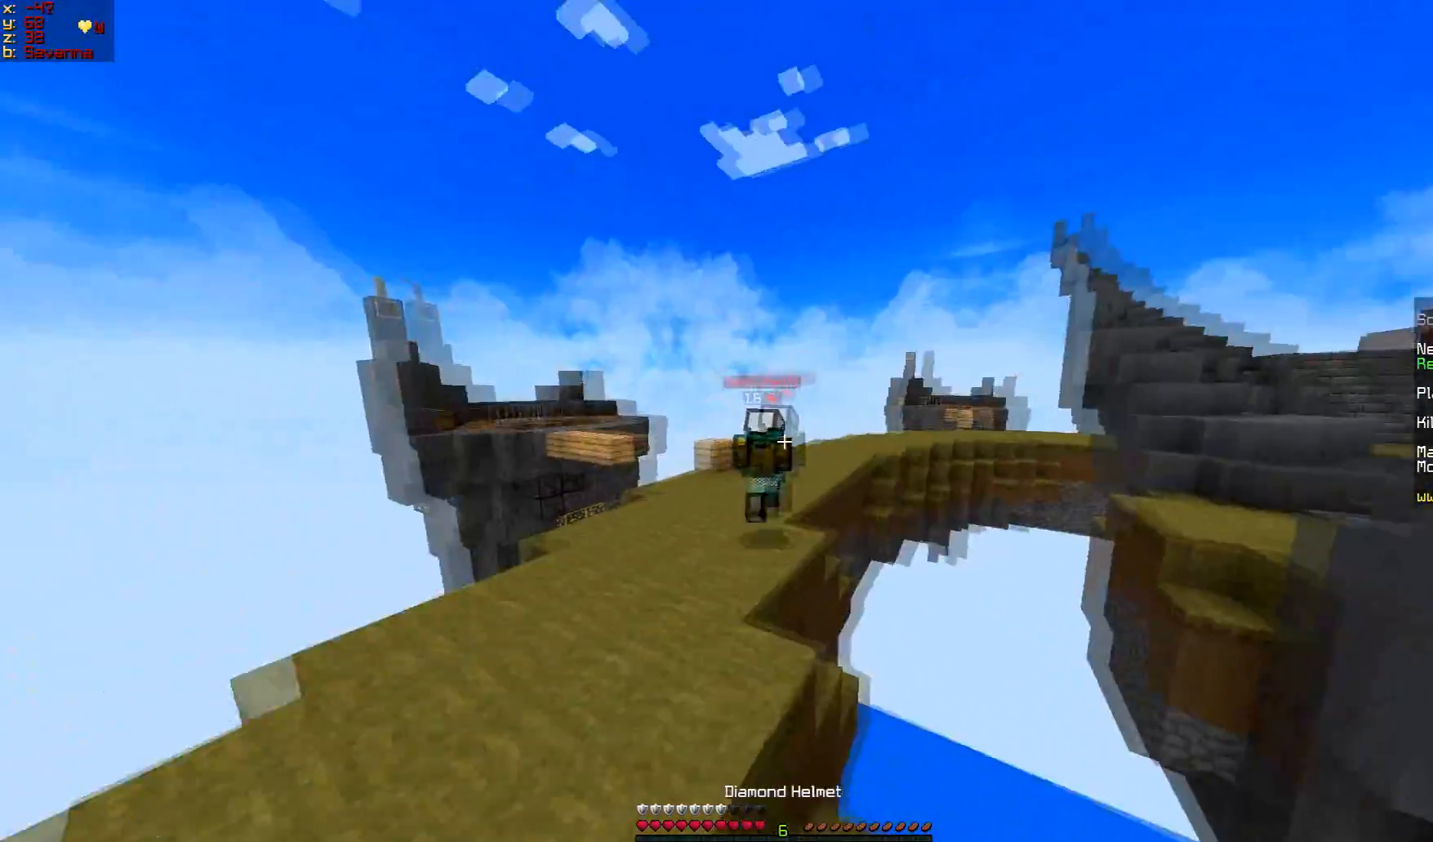
{"keys": ["w"], "mouse": [], "events": [[67, "mouse_right", "down"], [233, "mouse_right", "up"]]}
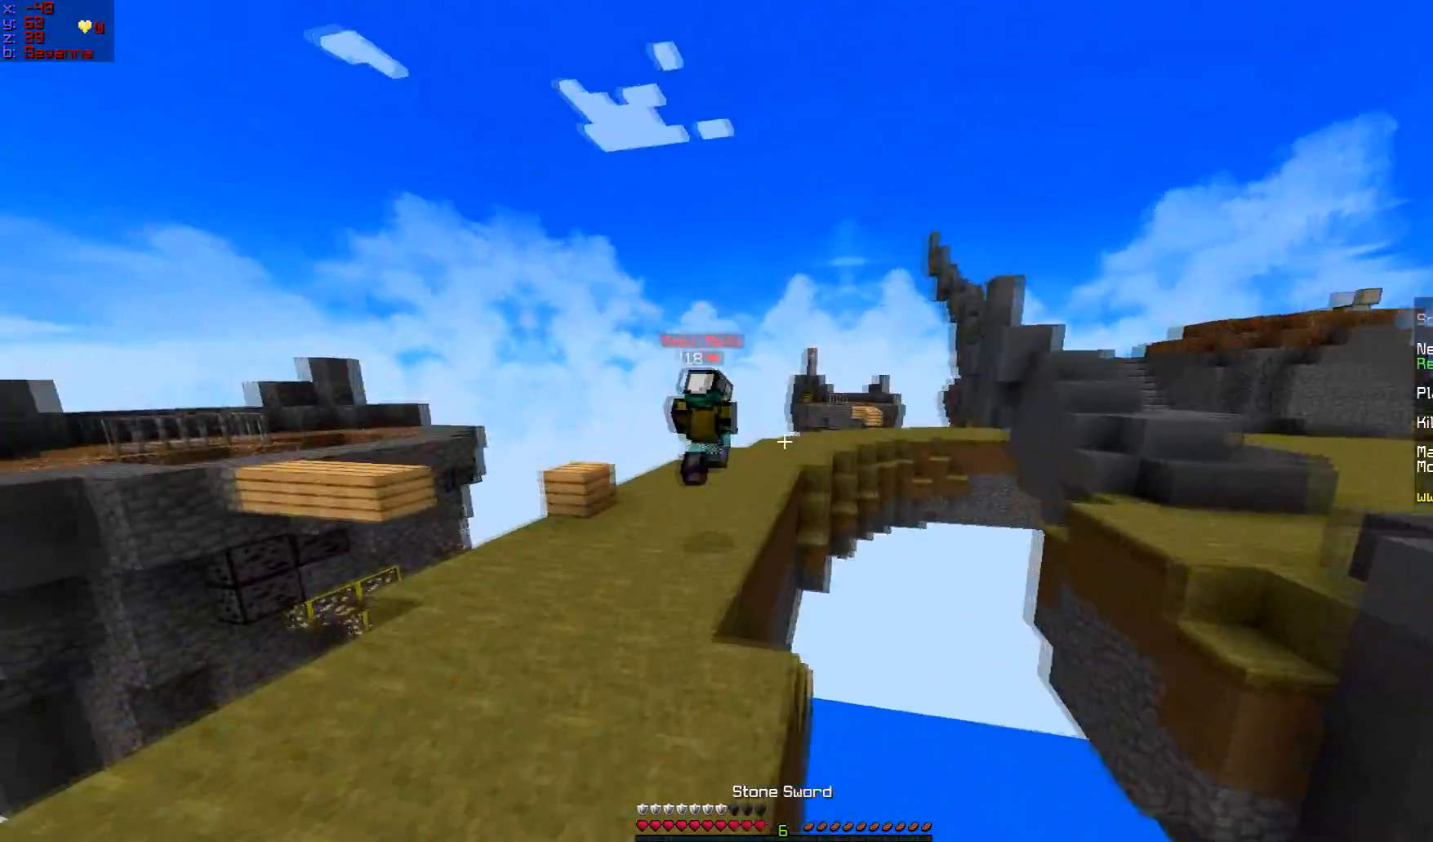
{"keys": ["w"], "mouse": [], "events": []}
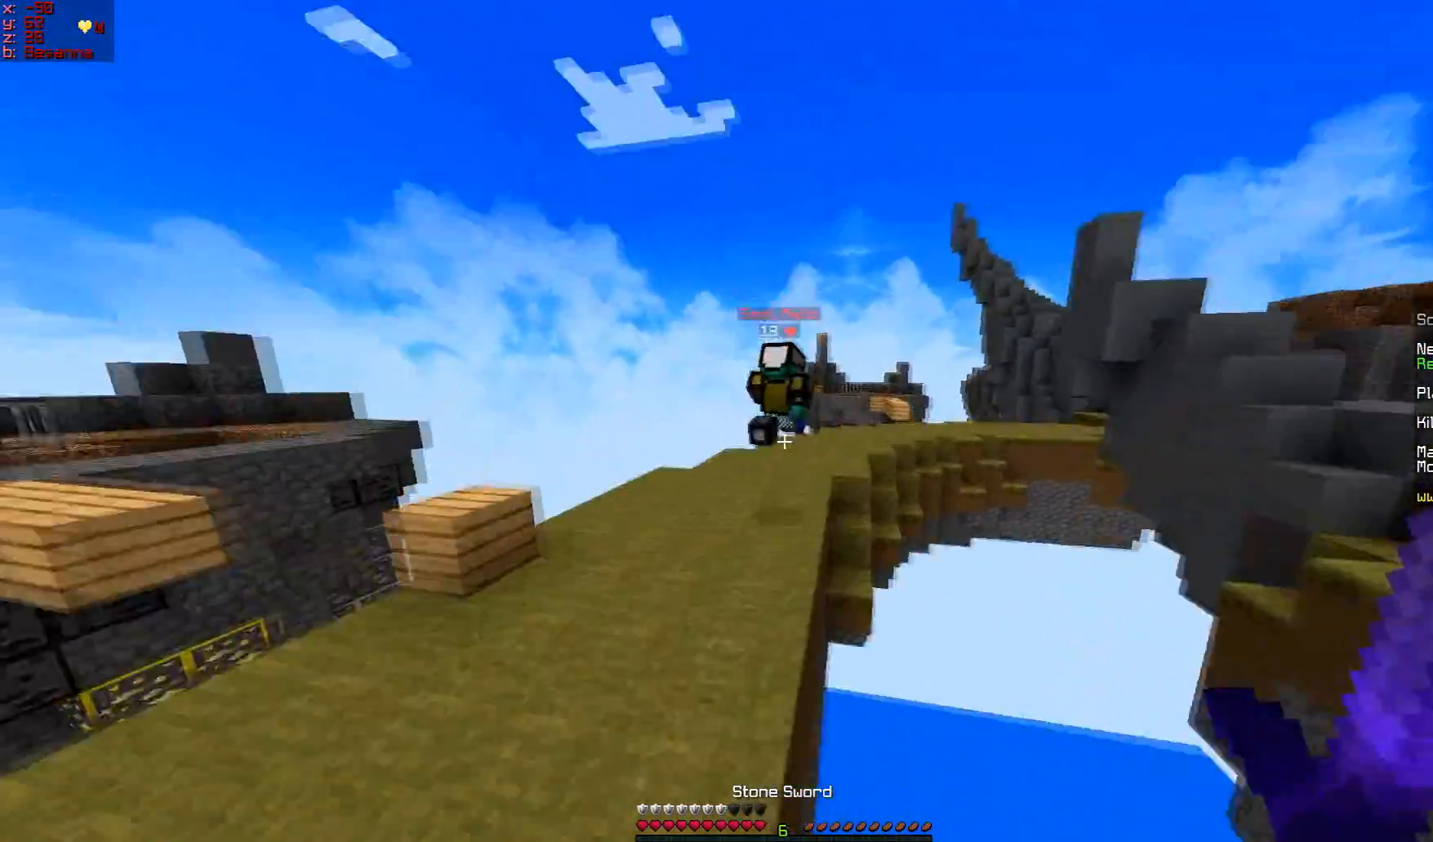
{"keys": ["w"], "mouse": [], "events": []}
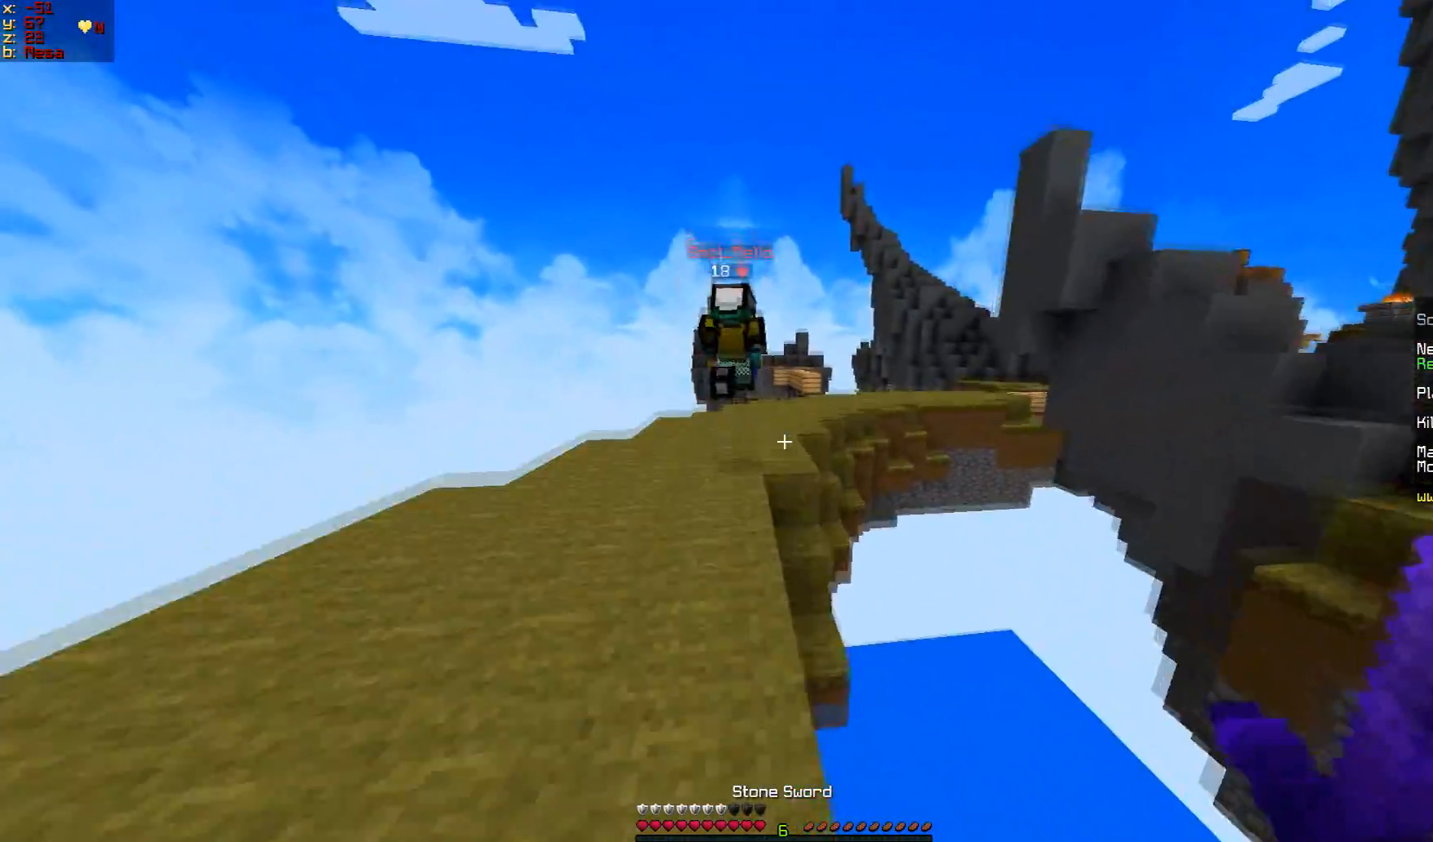
{"keys": ["w"], "mouse": [], "events": []}
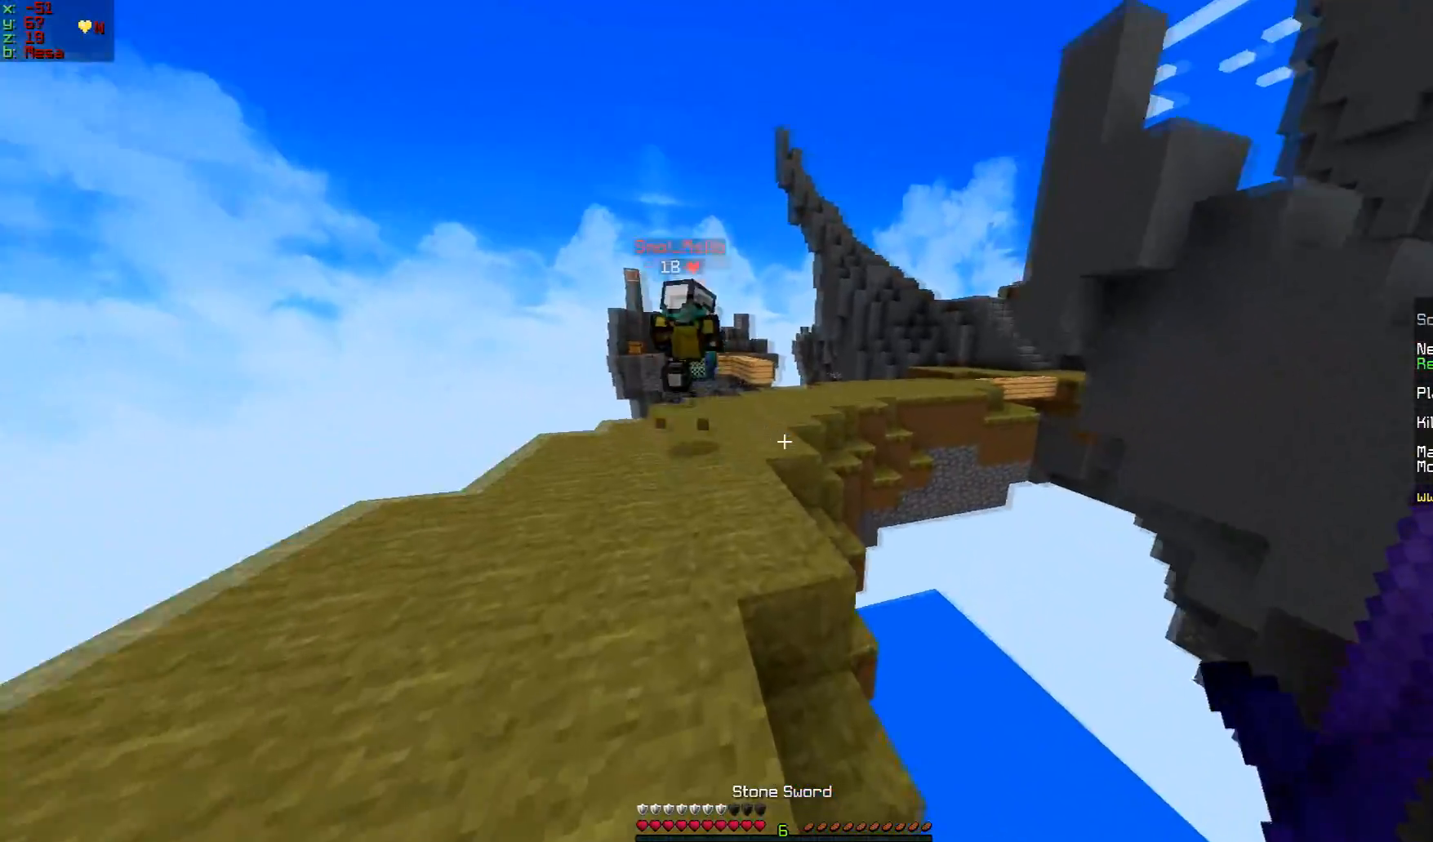
{"keys": ["w"], "mouse": [], "events": []}
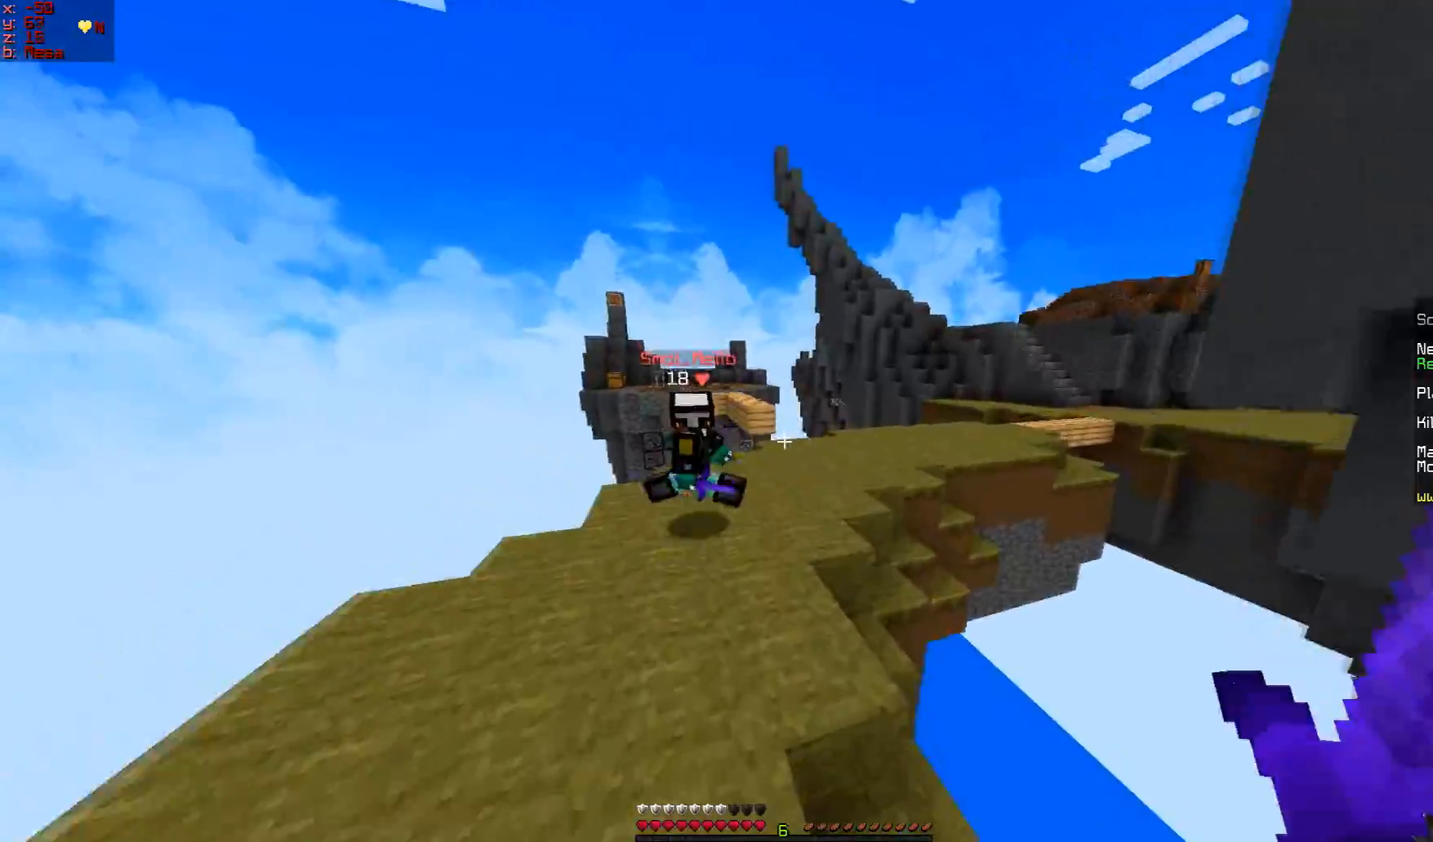
{"keys": ["a", "w"], "mouse": ["left"], "events": [[217, "mouse_left", "down"], [334, "mouse_left", "up"], [384, "mouse_left", "down"], [417, "a", "down"], [417, "mouse_left", "up"], [484, "mouse_left", "down"]]}
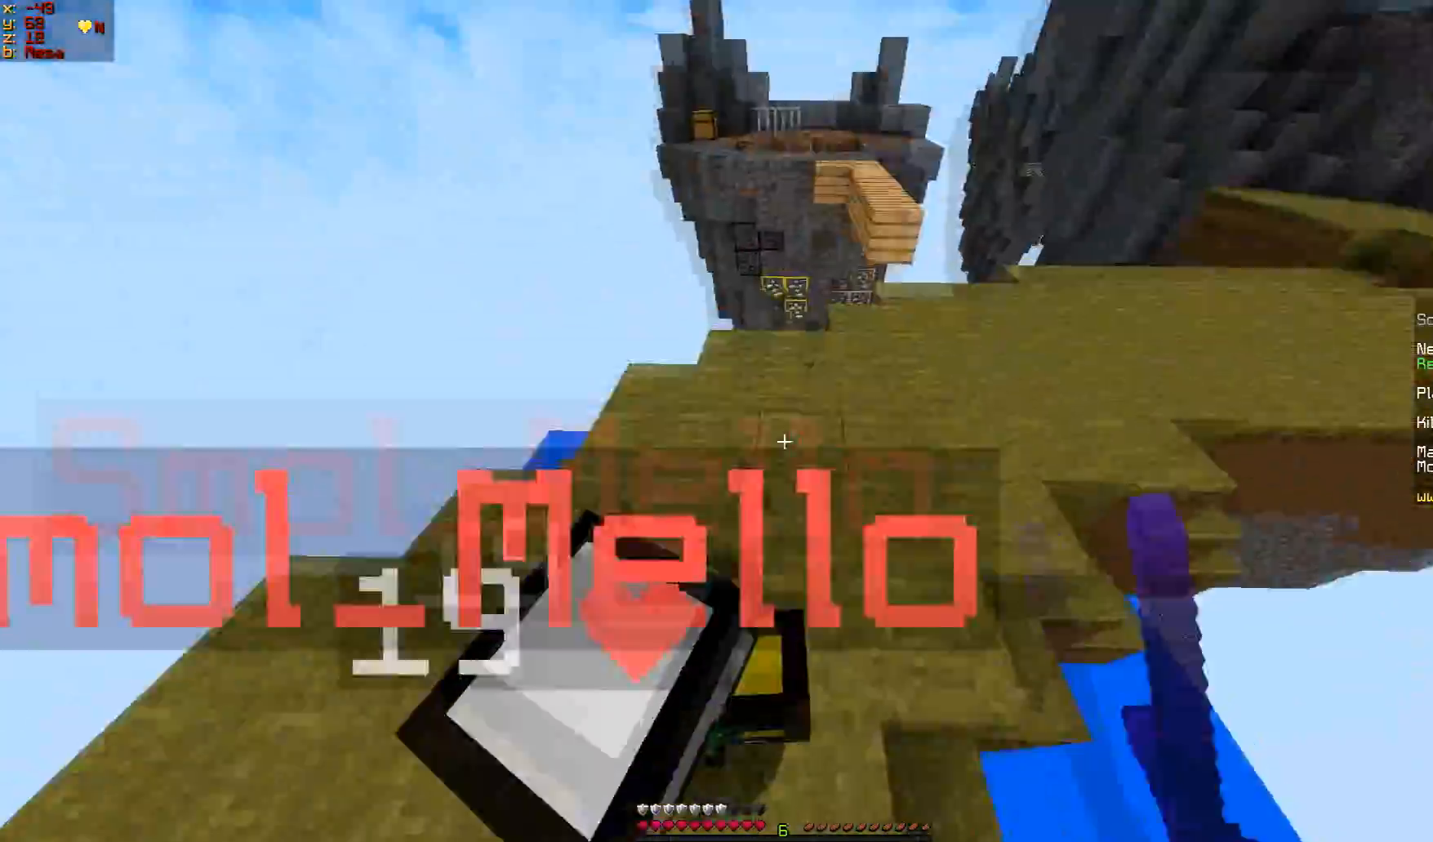
{"keys": ["d", "w"], "mouse": [], "events": [[17, "mouse_left", "up"], [67, "mouse_left", "down"], [117, "mouse_left", "up"], [334, "mouse_left", "down"], [367, "mouse_left", "up"], [384, "a", "up"], [434, "d", "down"], [434, "mouse_left", "down"], [467, "mouse_left", "up"]]}
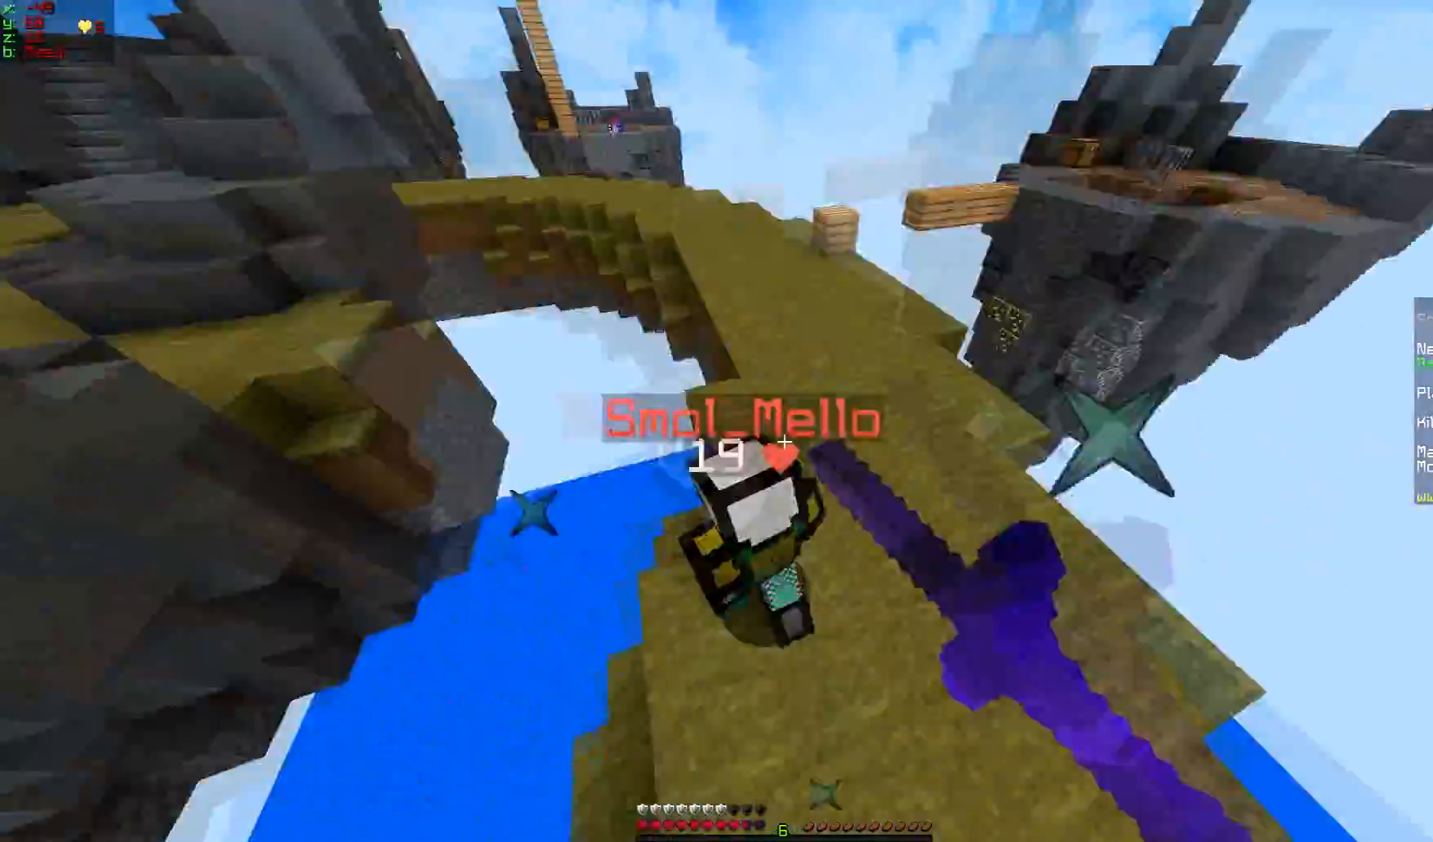
{"keys": ["s"], "mouse": ["left"], "events": [[34, "mouse_left", "down"], [167, "d", "up"], [184, "w", "up"], [217, "s", "down"], [267, "mouse_left", "up"], [317, "mouse_left", "down"], [367, "mouse_left", "up"], [484, "mouse_left", "down"]]}
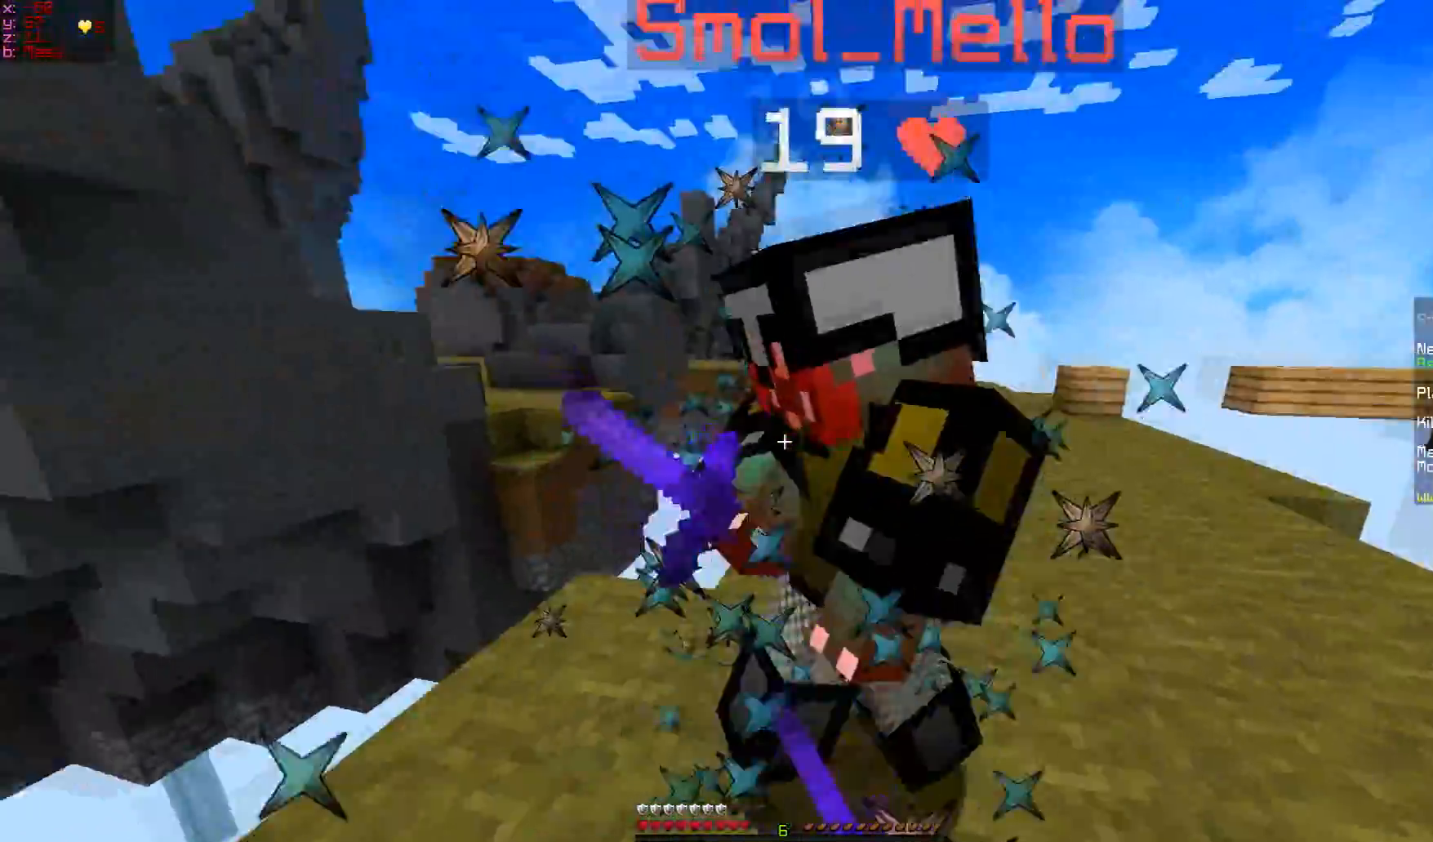
{"keys": ["w"], "mouse": ["left"], "events": [[33, "mouse_left", "up"], [33, "s", "up"], [67, "mouse_left", "down"], [117, "w", "down"], [133, "mouse_left", "up"], [217, "mouse_left", "down"], [267, "mouse_left", "up"], [317, "d", "down"], [367, "mouse_left", "down"], [434, "d", "up"]]}
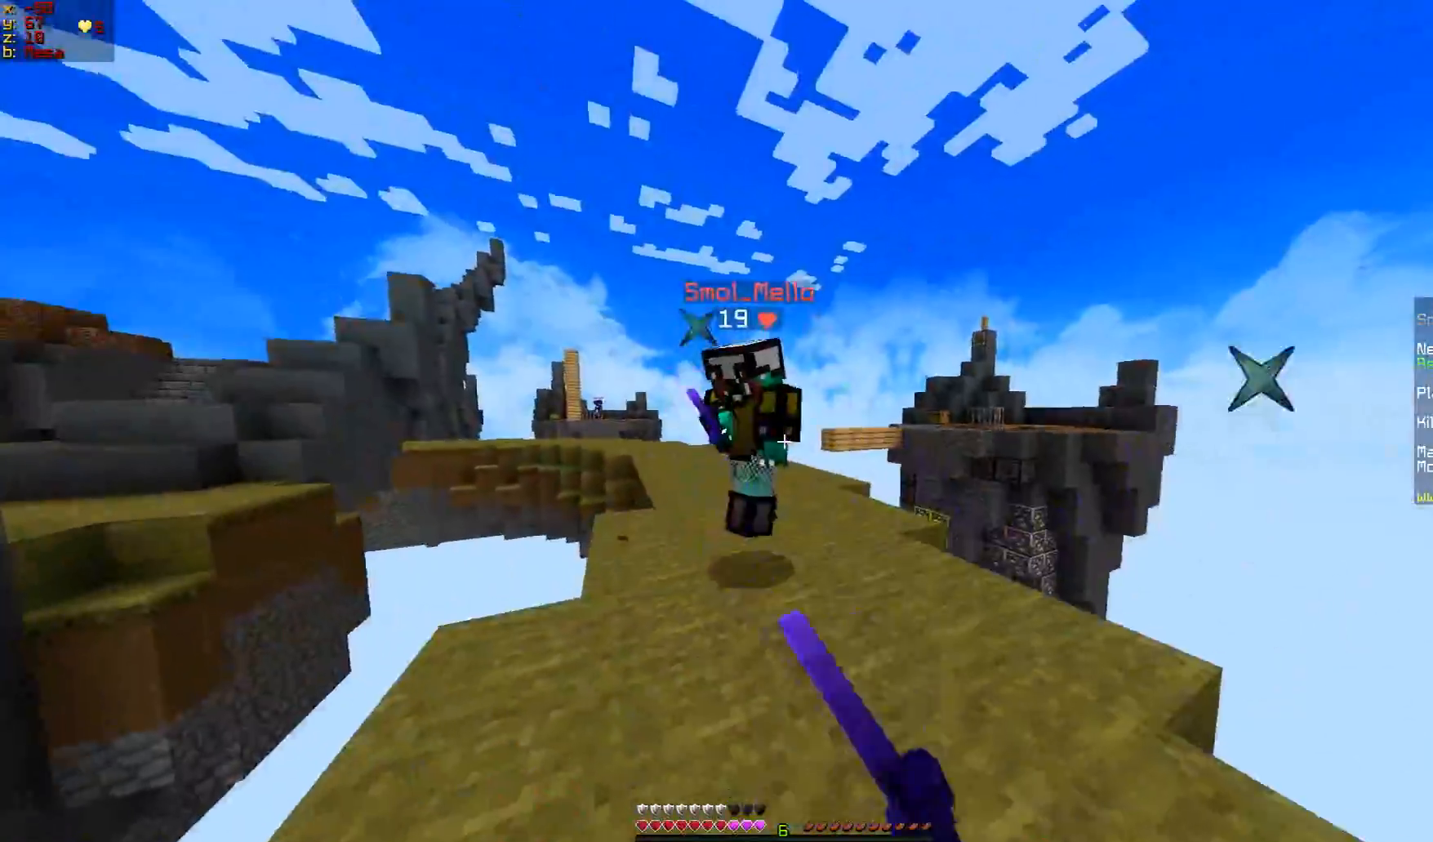
{"keys": ["a", "w"], "mouse": ["left"], "events": [[34, "mouse_left", "up"], [84, "mouse_left", "down"], [217, "a", "down"], [217, "mouse_left", "up"], [284, "mouse_left", "down"], [334, "mouse_left", "up"], [384, "mouse_left", "down"], [417, "mouse_left", "up"], [468, "mouse_left", "down"]]}
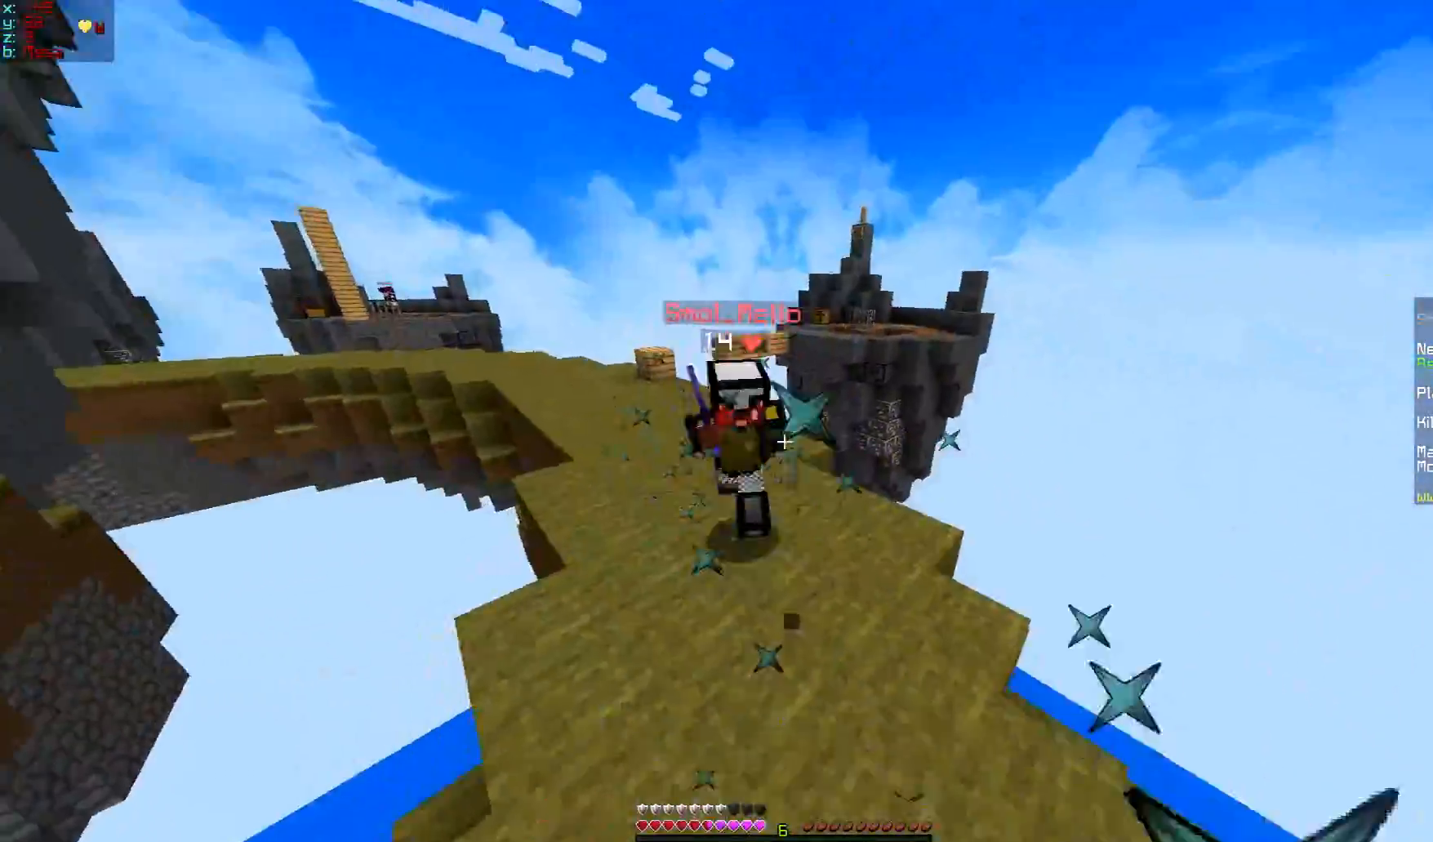
{"keys": ["w"], "mouse": [], "events": [[33, "mouse_left", "up"], [83, "a", "up"], [384, "mouse_left", "down"], [417, "mouse_left", "up"]]}
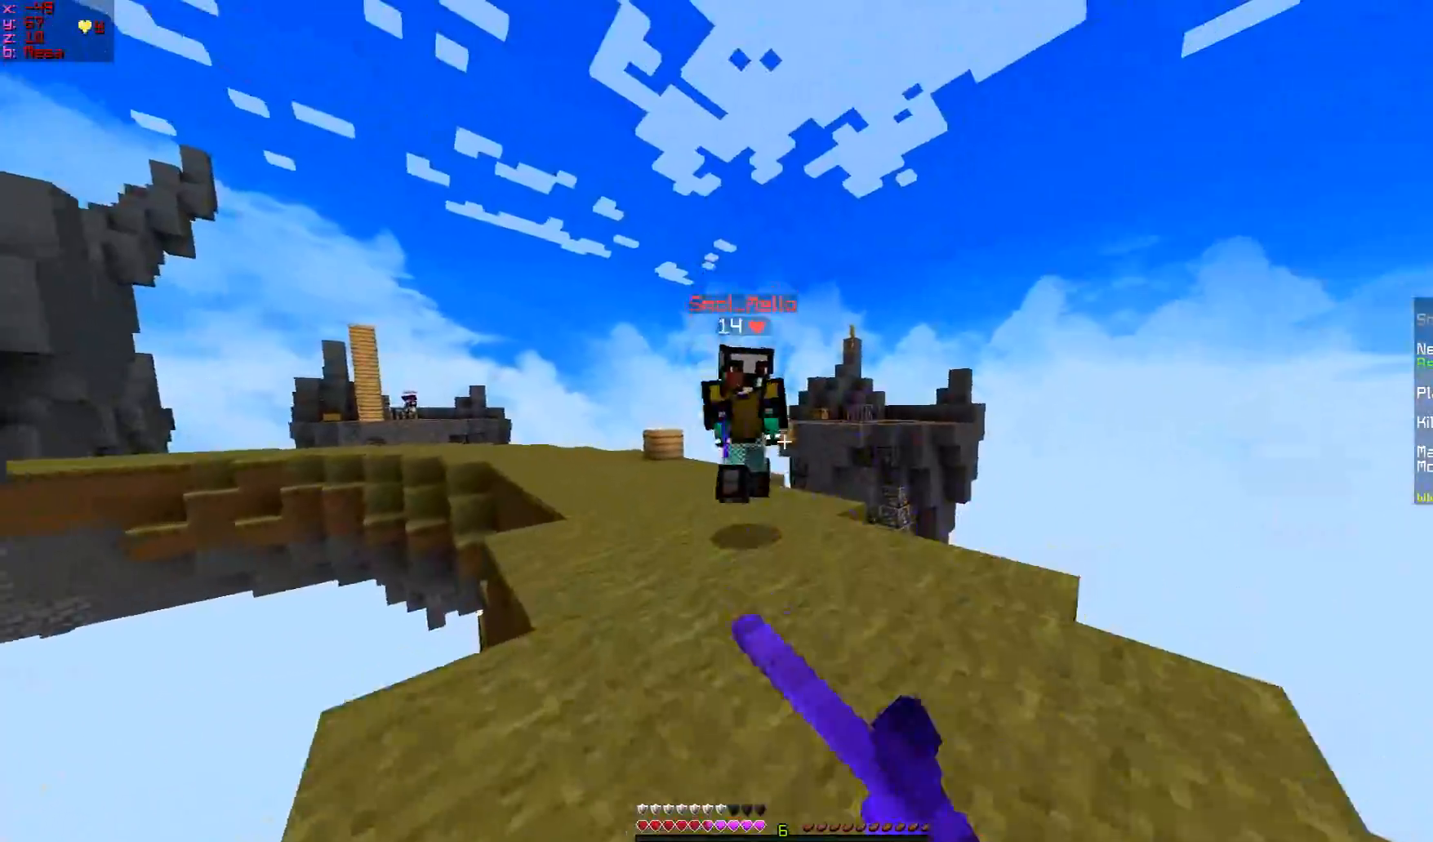
{"keys": ["w"], "mouse": [], "events": [[67, "mouse_left", "down"], [134, "a", "down"], [134, "mouse_left", "up"], [184, "mouse_left", "down"], [217, "mouse_left", "up"], [267, "mouse_left", "down"], [317, "mouse_left", "up"], [417, "mouse_left", "down"], [417, "mouse_right", "down"], [468, "a", "up"], [468, "mouse_left", "up"], [468, "mouse_right", "up"]]}
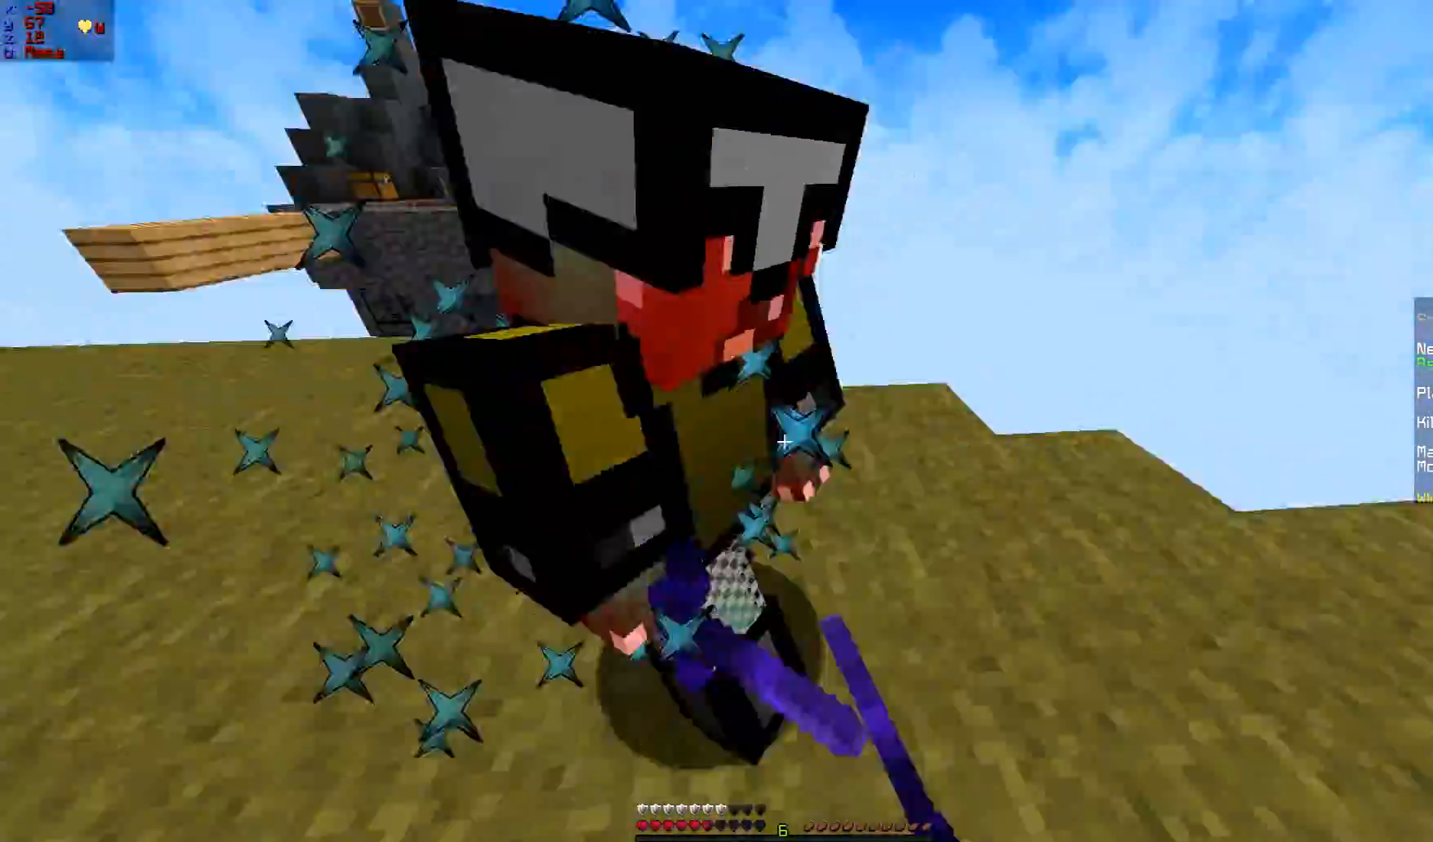
{"keys": ["d", "w"], "mouse": [], "events": [[50, "d", "down"], [84, "mouse_right", "down"], [150, "mouse_right", "up"], [184, "mouse_left", "down"], [234, "mouse_left", "up"], [250, "mouse_right", "down"], [301, "mouse_left", "down"], [351, "mouse_left", "up"], [351, "mouse_right", "up"], [434, "mouse_right", "down"], [501, "mouse_right", "up"]]}
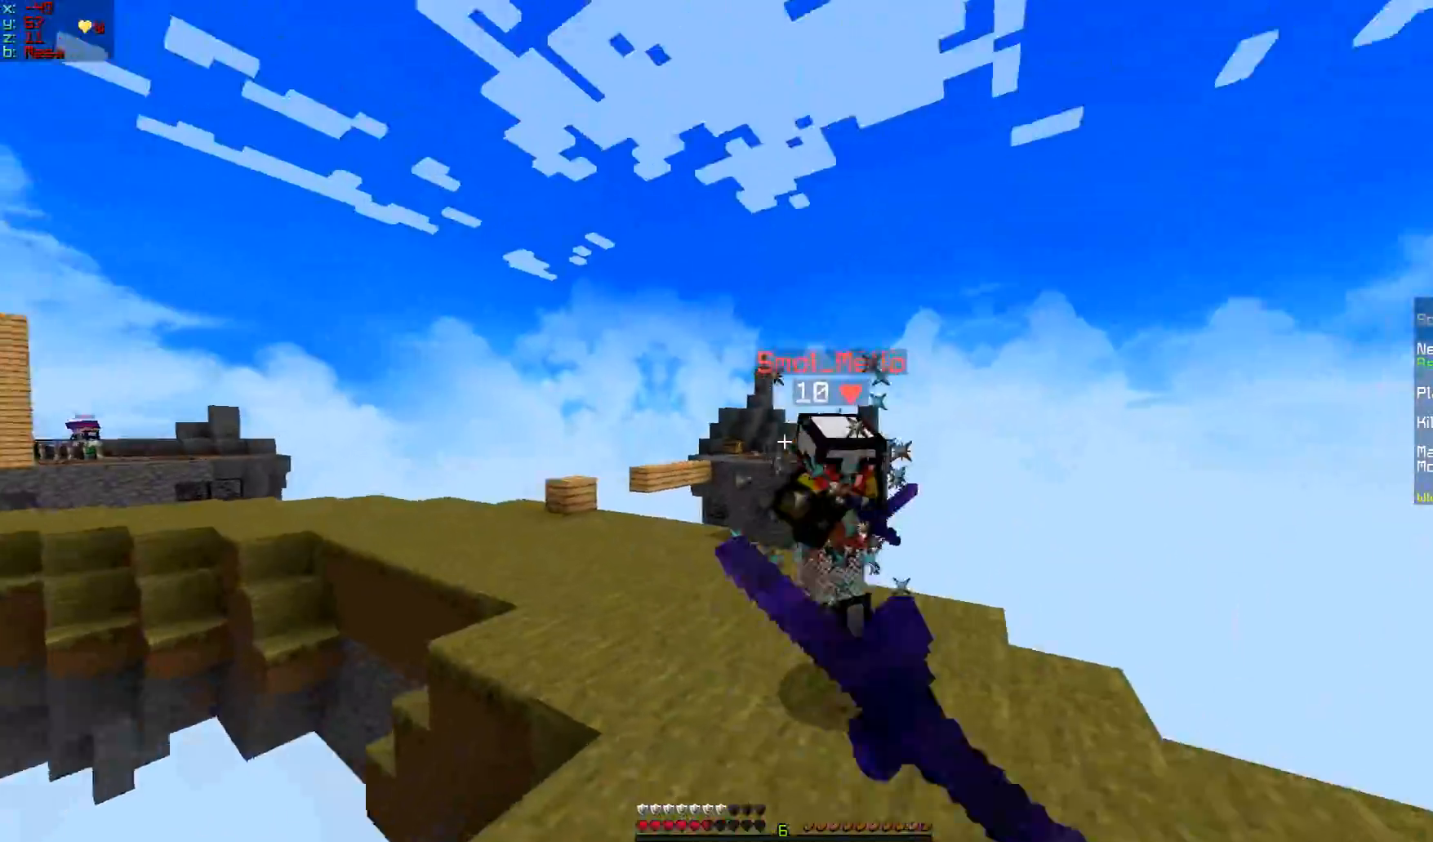
{"keys": ["w"], "mouse": ["left"], "events": [[100, "mouse_left", "down"], [100, "mouse_right", "down"], [150, "mouse_left", "up"], [150, "mouse_right", "up"], [200, "mouse_left", "down"], [250, "mouse_left", "up"], [300, "mouse_left", "down"], [350, "mouse_left", "up"], [484, "d", "up"], [484, "mouse_left", "down"]]}
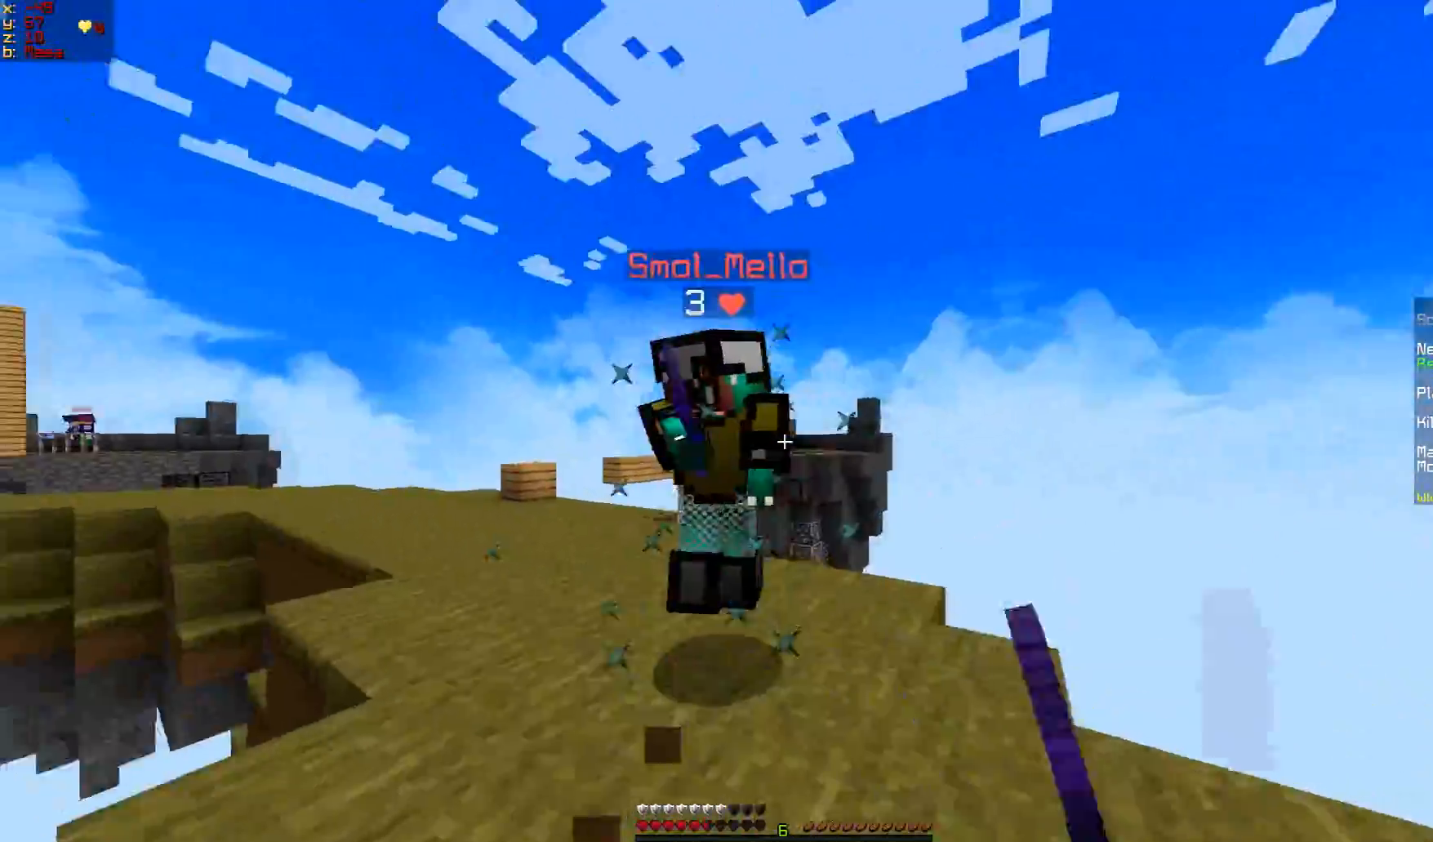
{"keys": ["s"], "mouse": ["left", "right"], "events": [[34, "mouse_left", "up"], [301, "mouse_left", "down"], [301, "mouse_right", "down"], [351, "mouse_left", "up"], [351, "w", "up"], [367, "d", "down"], [384, "mouse_right", "up"], [467, "s", "down"], [484, "d", "up"], [484, "mouse_left", "down"], [484, "mouse_right", "down"]]}
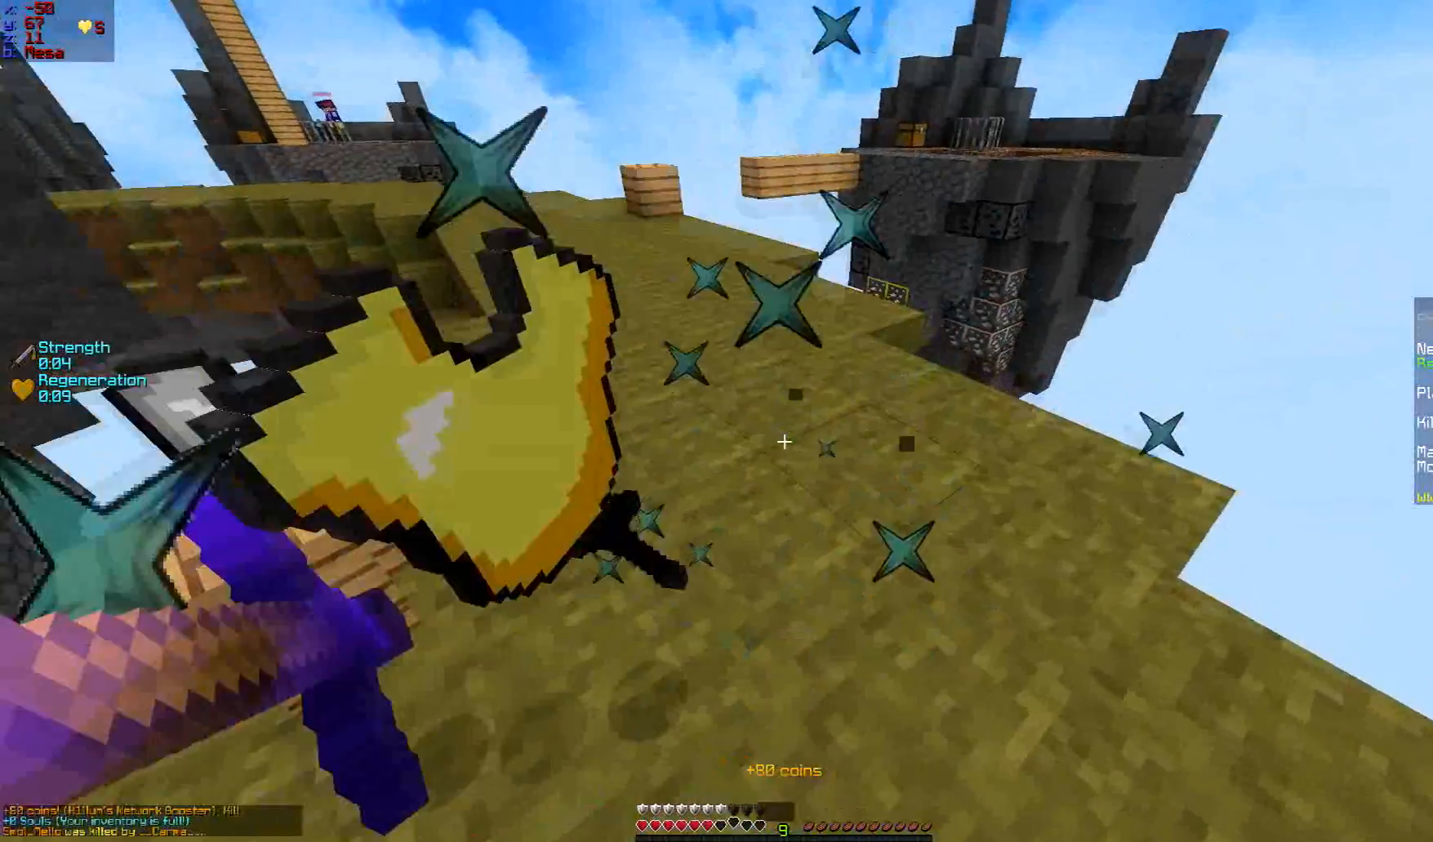
{"keys": ["w"], "mouse": [], "events": [[16, "mouse_right", "up"], [33, "mouse_left", "up"], [66, "mouse_left", "down"], [83, "d", "down"], [83, "s", "up"], [150, "mouse_left", "up"], [150, "mouse_right", "down"], [250, "d", "up"], [250, "mouse_right", "up"], [433, "w", "down"]]}
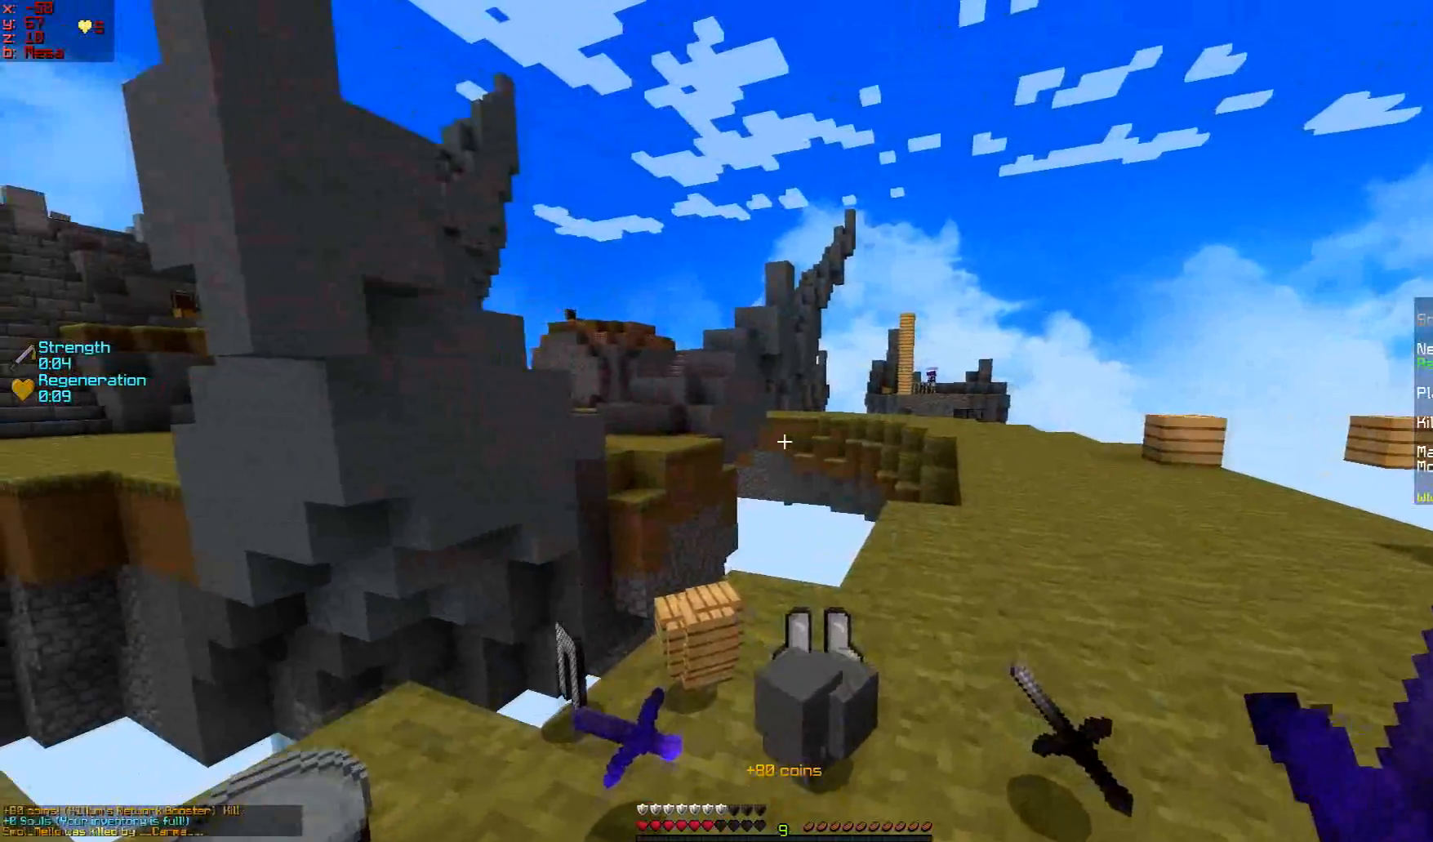
{"keys": [], "mouse": [], "events": [[451, "w", "up"]]}